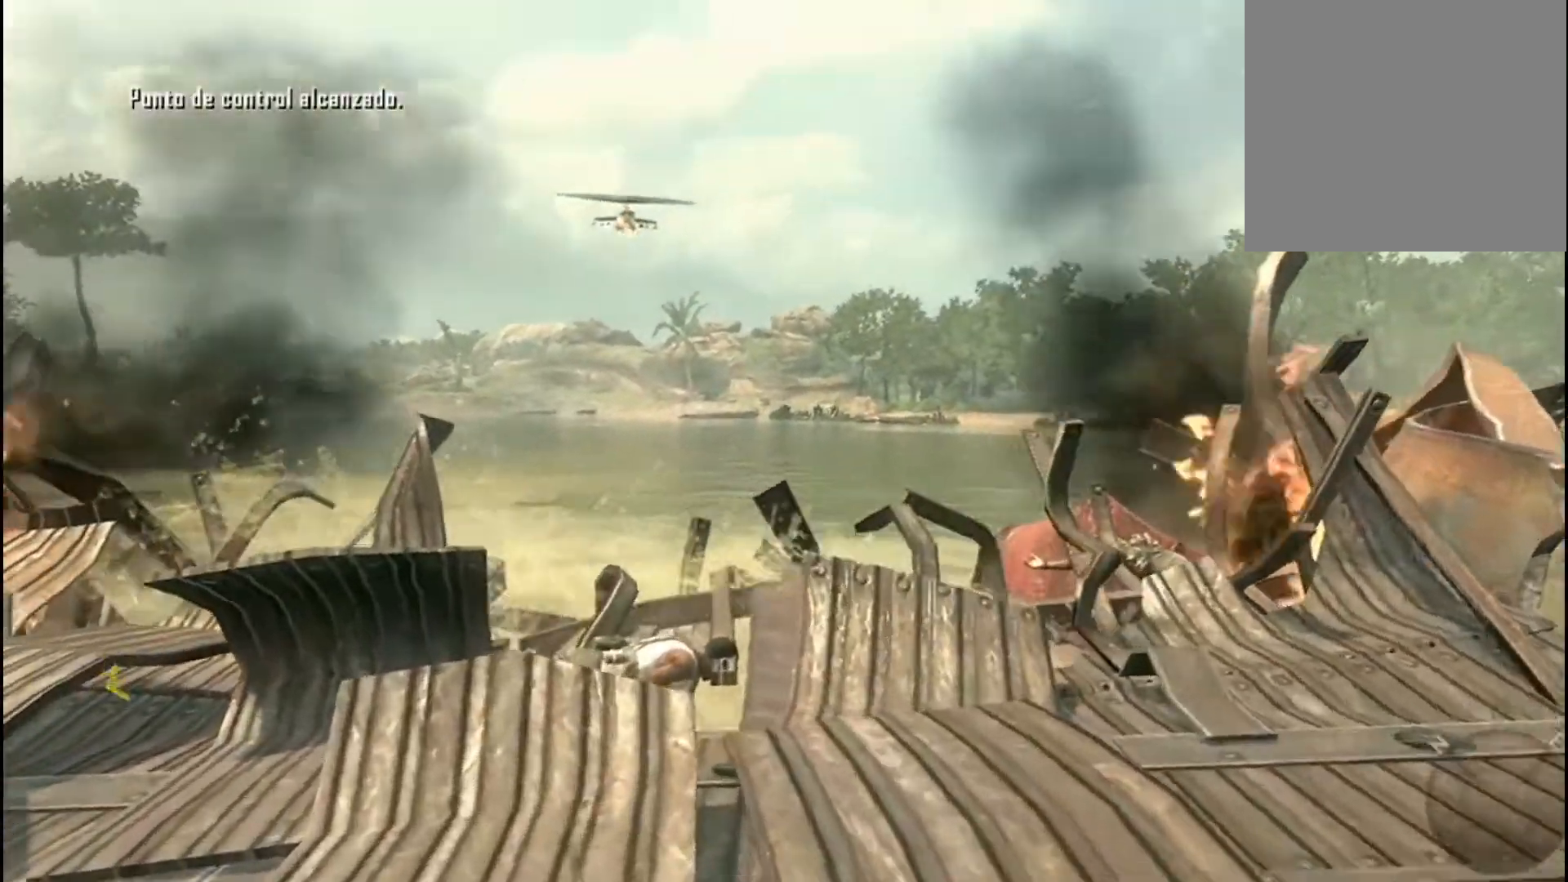
Gameplay with a controller (Xbox layout); each line is a JSON object with the inputs held at the frame after it. "events" lists button and stick changes between this image and that frame as [ms after this image, input, new state], when the widget could be followed in between.
{"buttons": [], "left_stick": "up", "right_stick": "down-left", "events": [[401, "left_stick", "up"], [434, "right_stick", "down-left"]]}
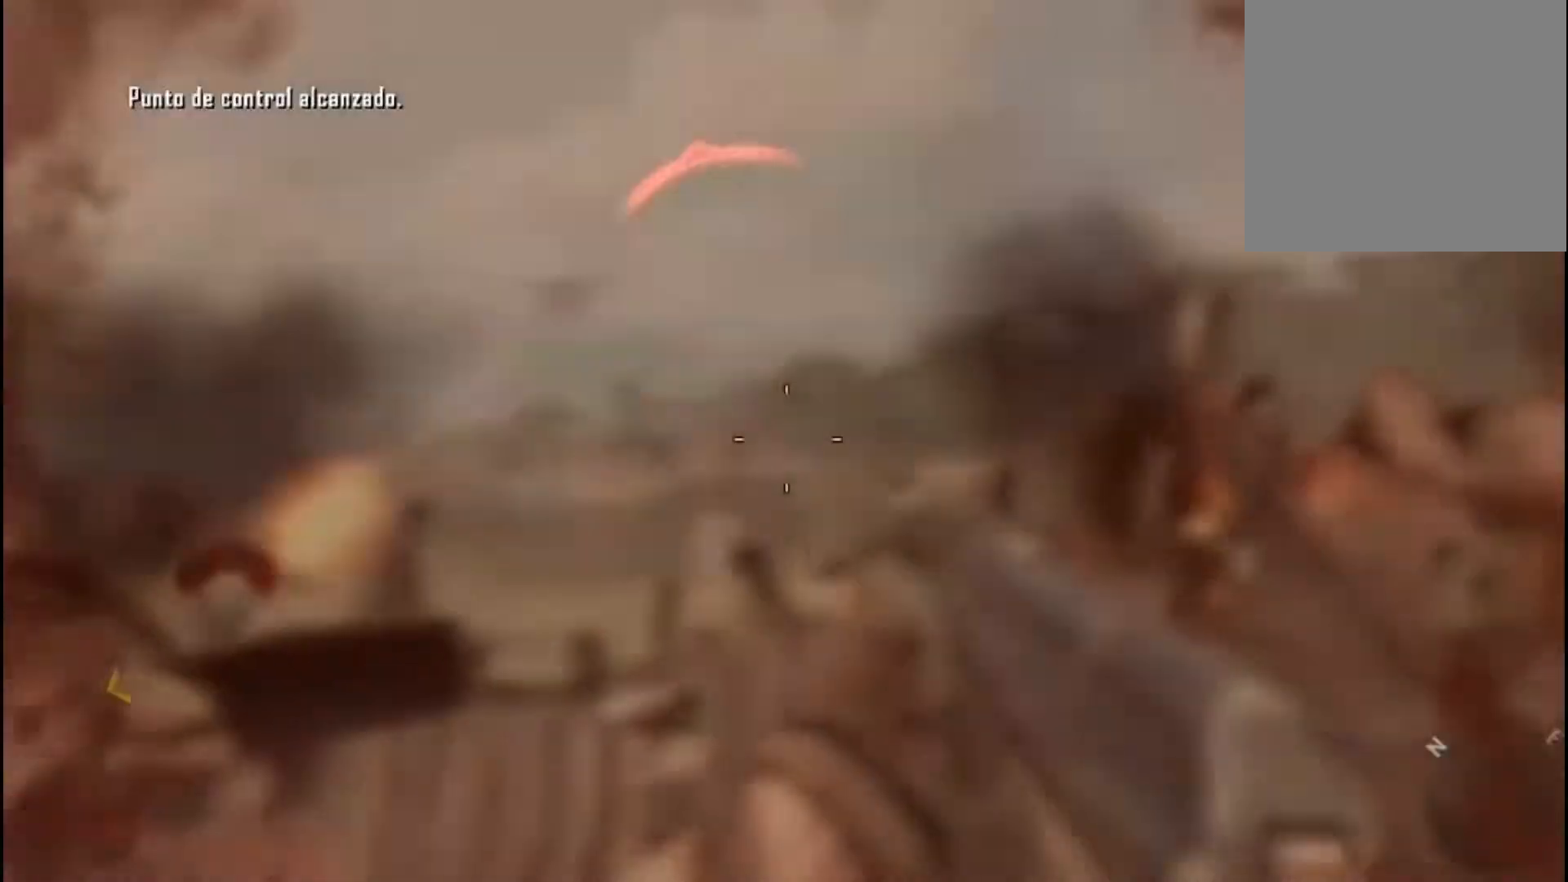
{"buttons": [], "left_stick": "up", "right_stick": "center", "events": [[300, "L3", "down"], [367, "right_stick", "center"], [467, "L3", "up"]]}
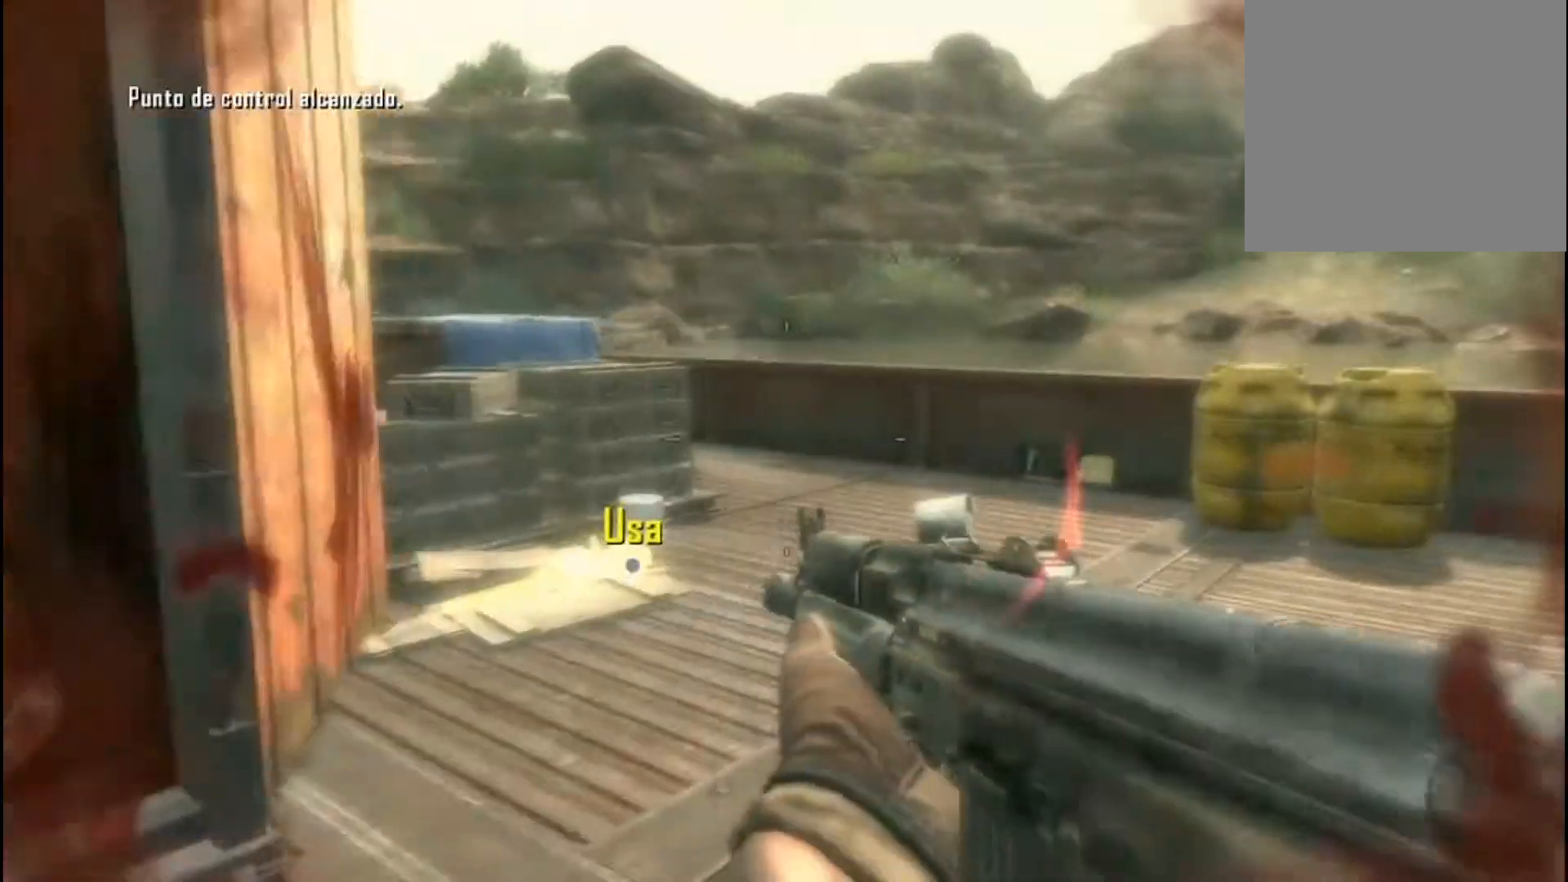
{"buttons": [], "left_stick": "up", "right_stick": "center", "events": [[200, "right_stick", "down-left"], [501, "right_stick", "center"]]}
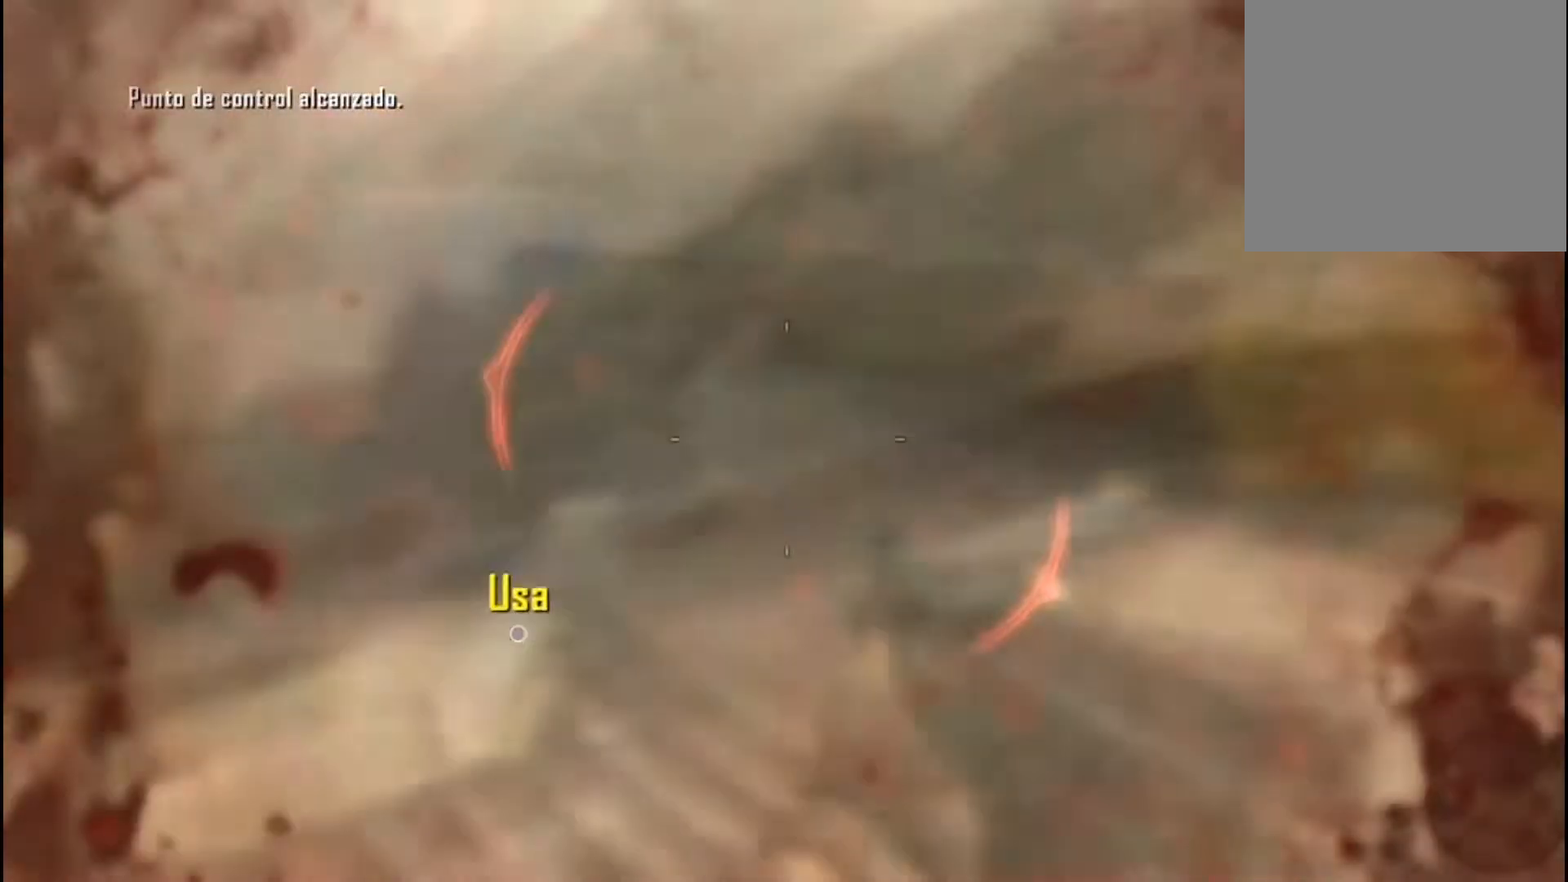
{"buttons": ["X"], "left_stick": "up-right", "right_stick": "down-left", "events": [[166, "left_stick", "up-left"], [267, "right_stick", "down-left"], [333, "left_stick", "left"], [367, "X", "down"], [500, "left_stick", "up-right"]]}
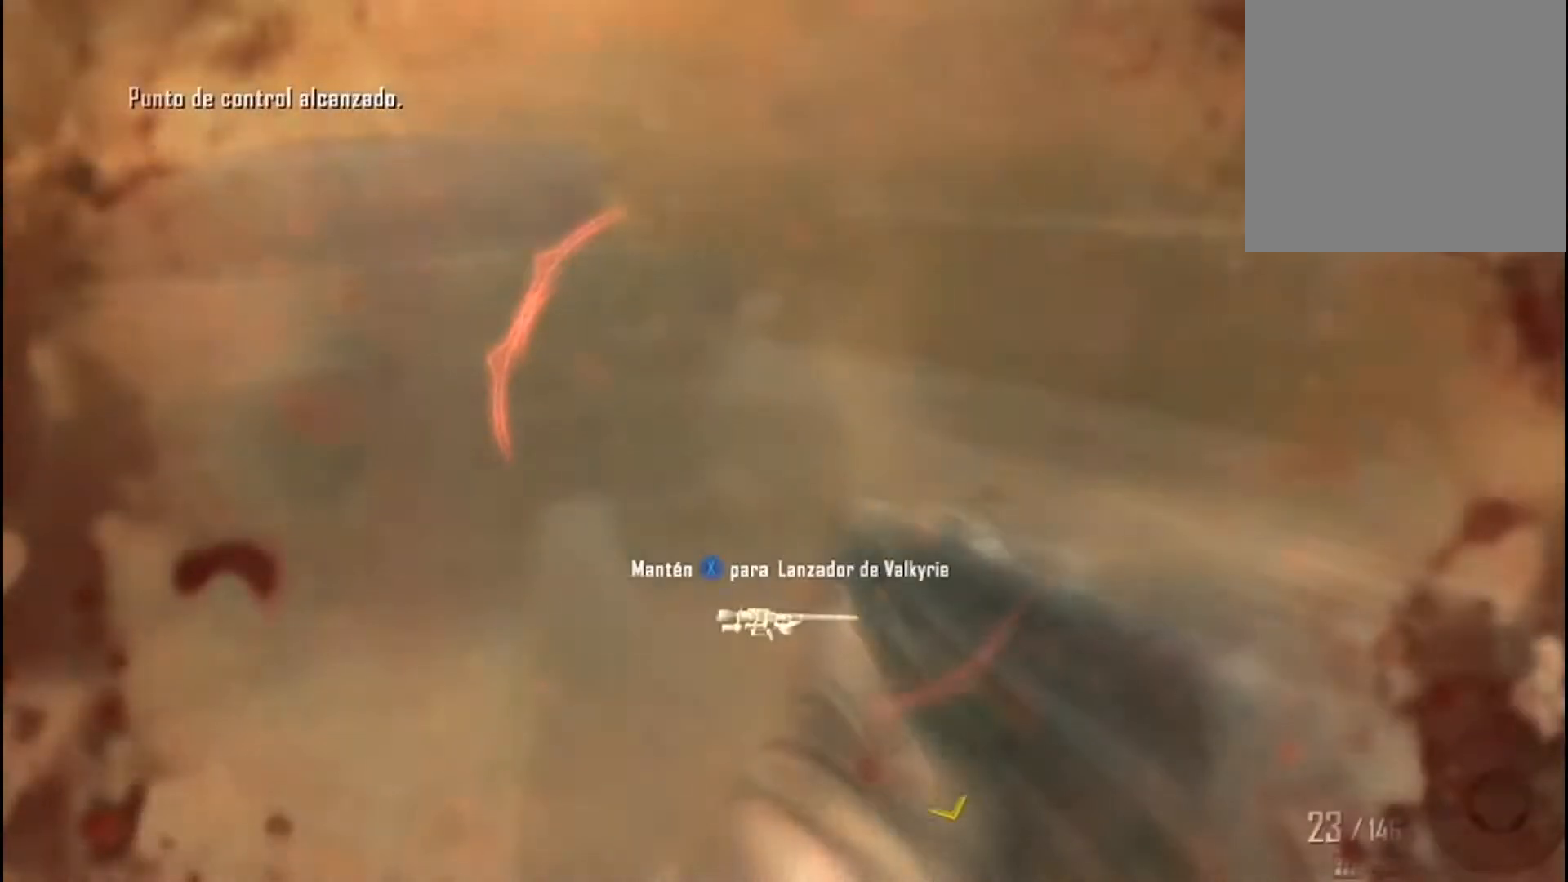
{"buttons": [], "left_stick": "up-right", "right_stick": "center", "events": [[134, "right_stick", "center"], [200, "right_stick", "left"], [367, "X", "up"], [367, "right_stick", "center"]]}
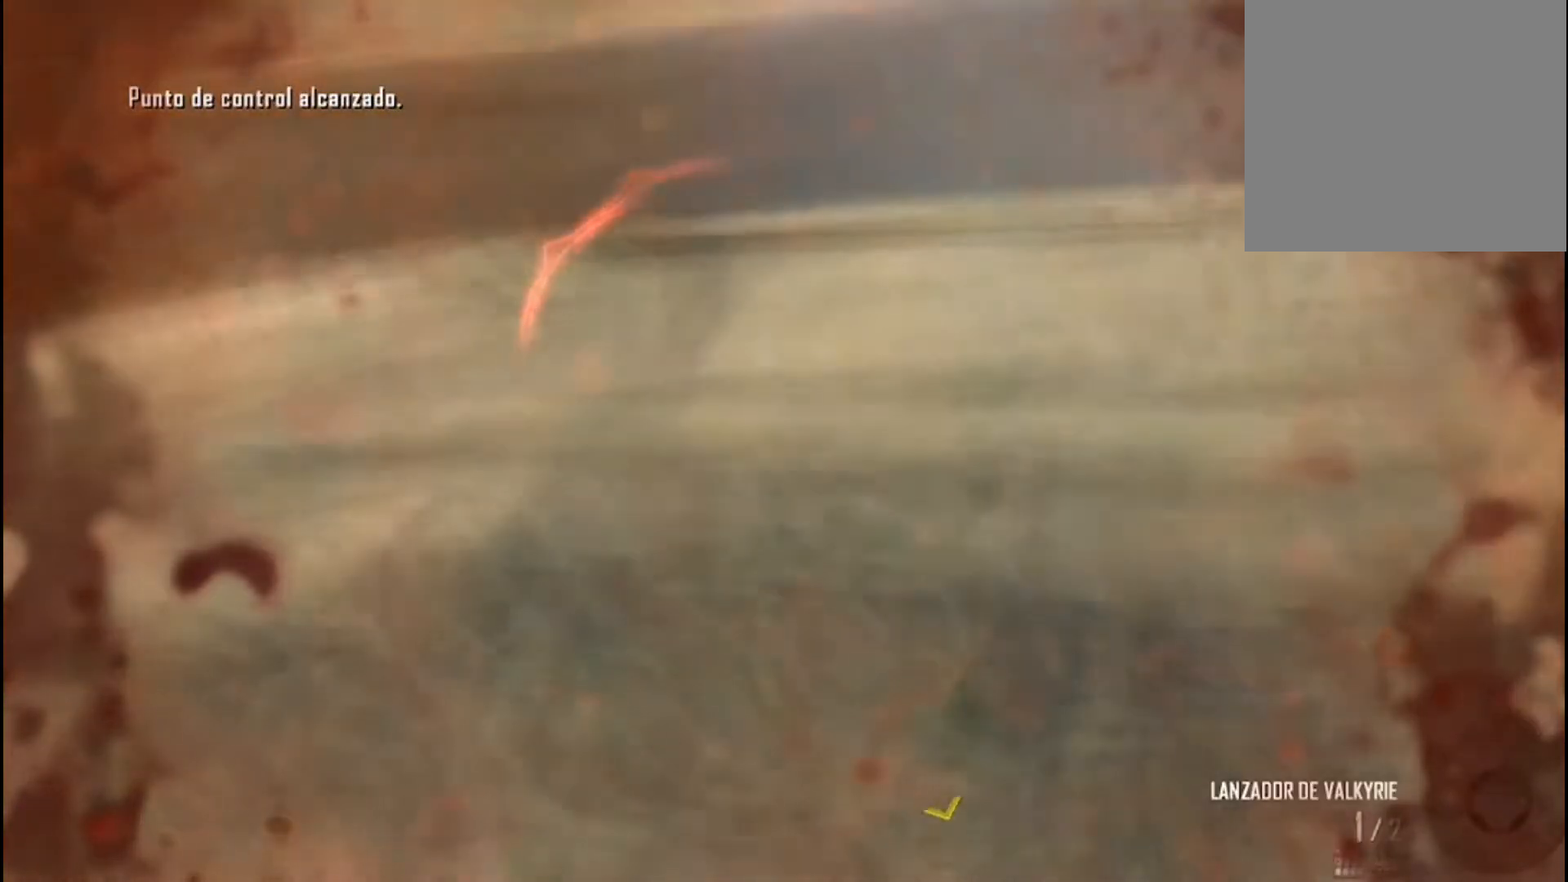
{"buttons": [], "left_stick": "up", "right_stick": "center", "events": [[33, "right_stick", "up-right"], [300, "right_stick", "up-left"], [433, "L3", "down"], [433, "left_stick", "up"], [500, "L3", "up"], [500, "right_stick", "center"]]}
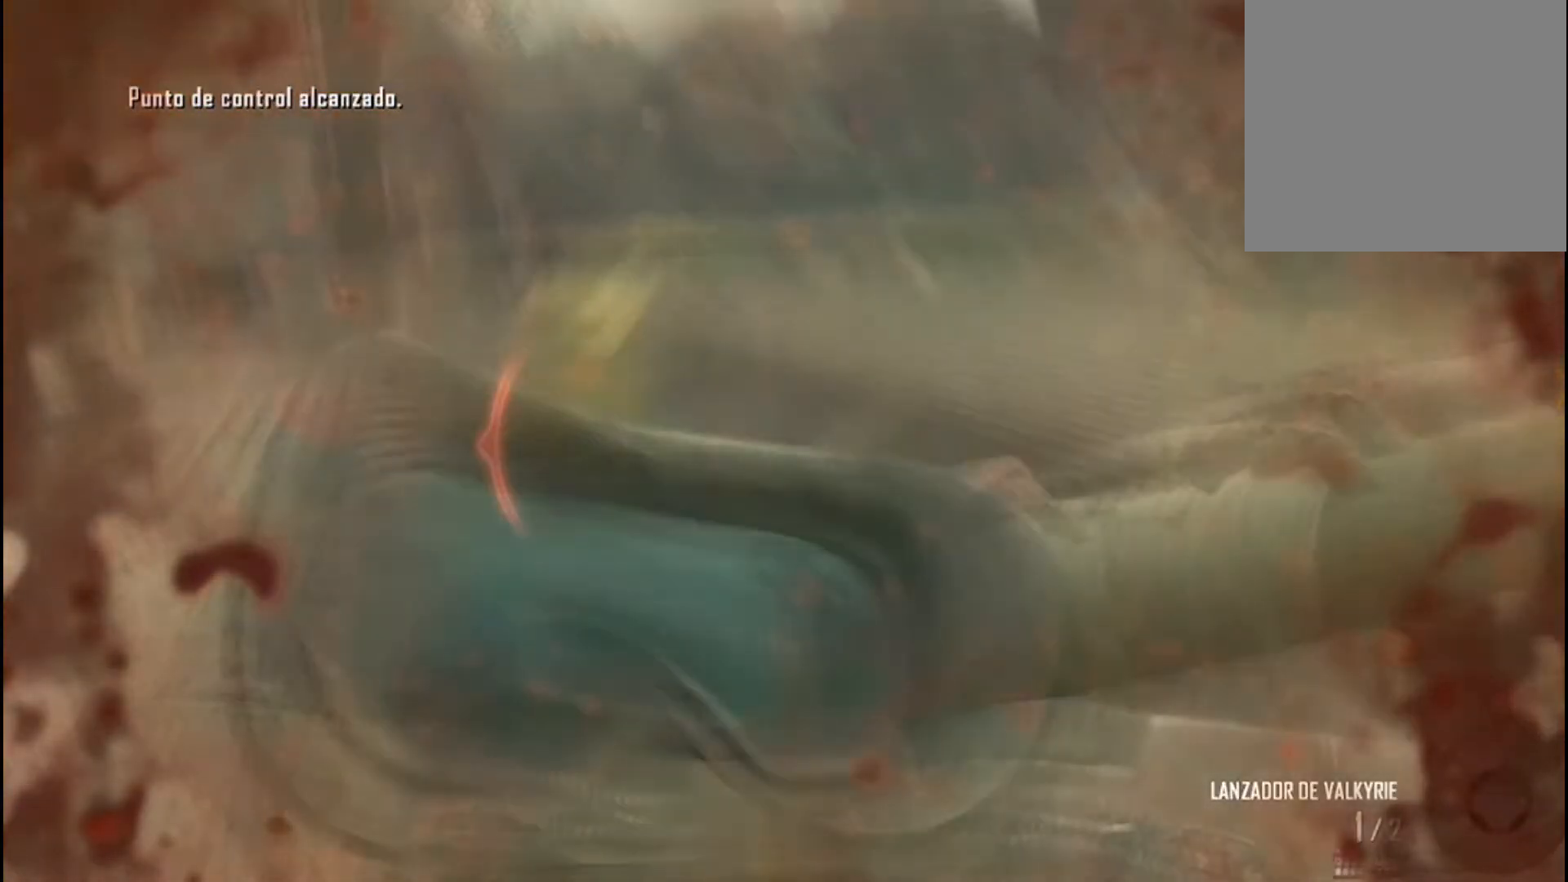
{"buttons": [], "left_stick": "up", "right_stick": "left", "events": [[200, "right_stick", "left"]]}
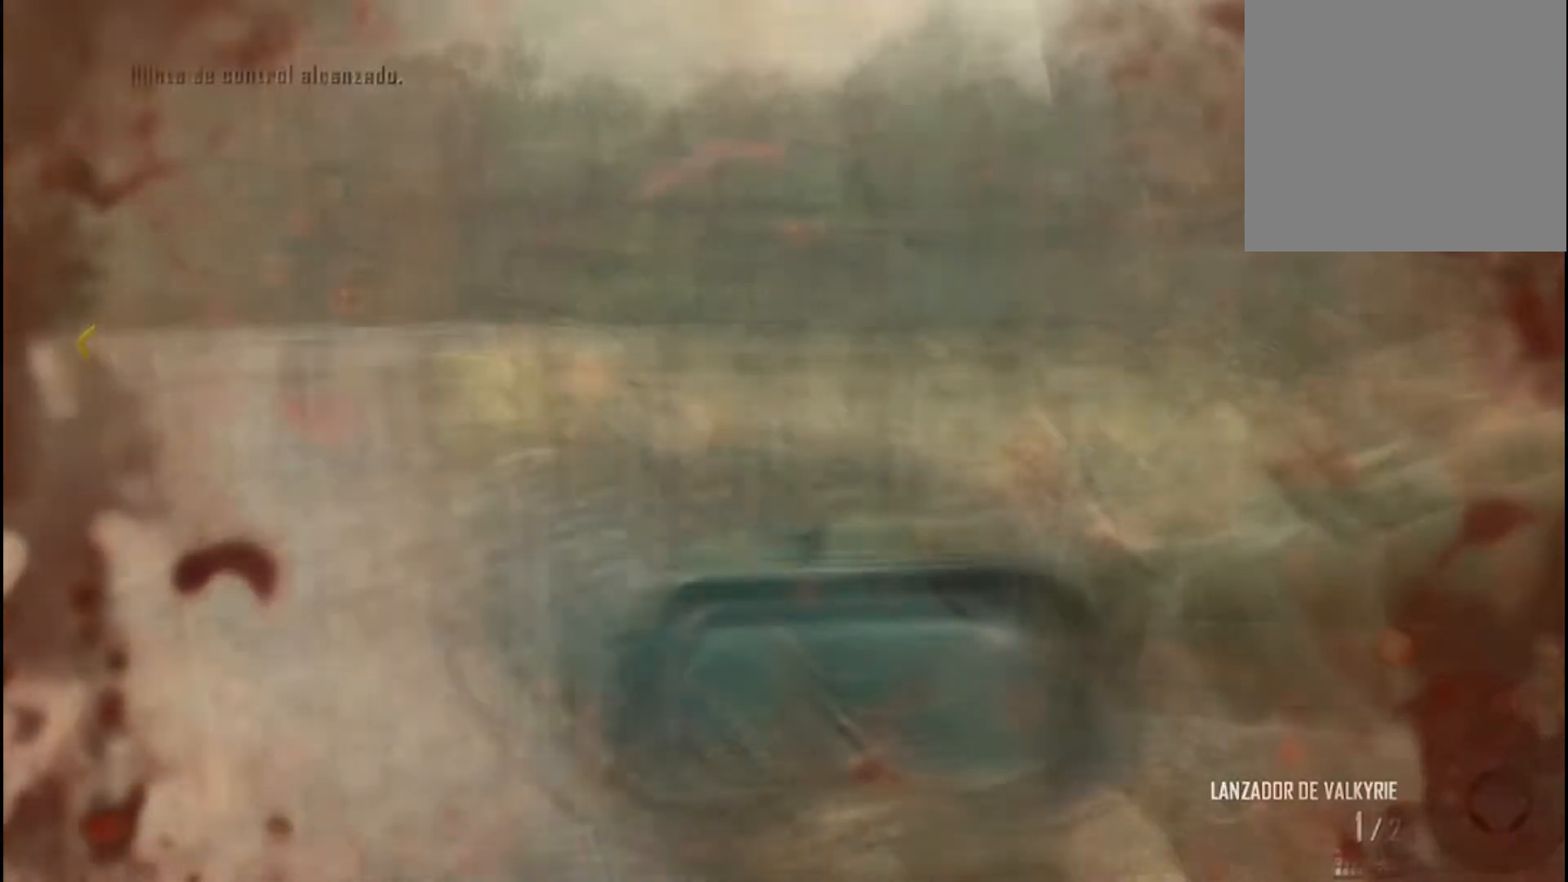
{"buttons": [], "left_stick": "up-right", "right_stick": "right", "events": [[66, "right_stick", "center"], [300, "left_stick", "up-right"], [433, "right_stick", "right"]]}
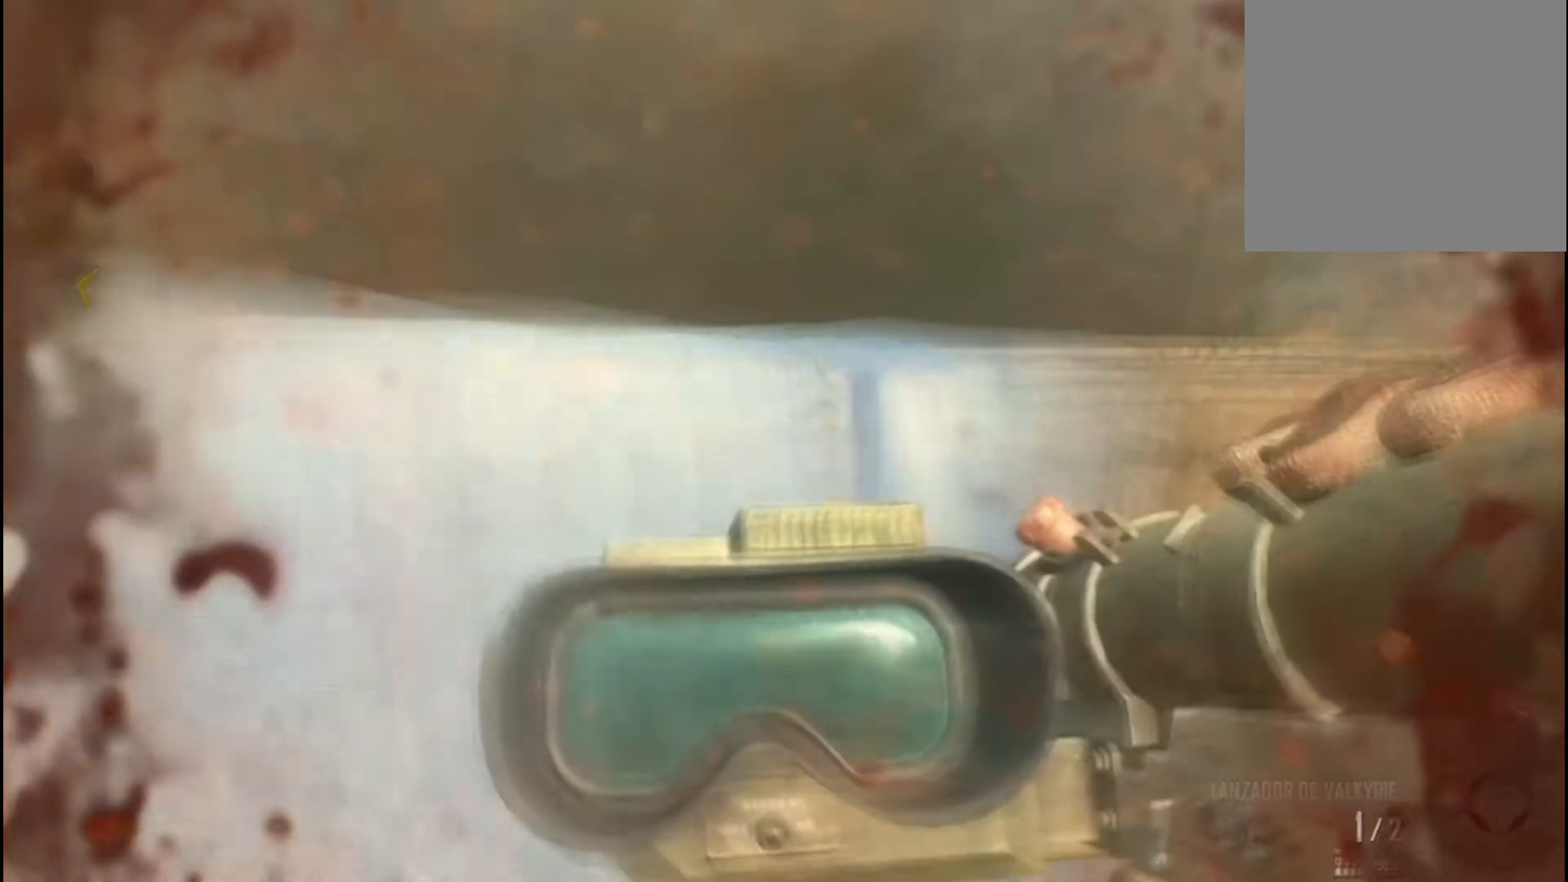
{"buttons": [], "left_stick": "up-right", "right_stick": "center", "events": [[167, "L3", "down"], [167, "left_stick", "up"], [167, "right_stick", "center"], [234, "L3", "up"], [401, "left_stick", "up-right"]]}
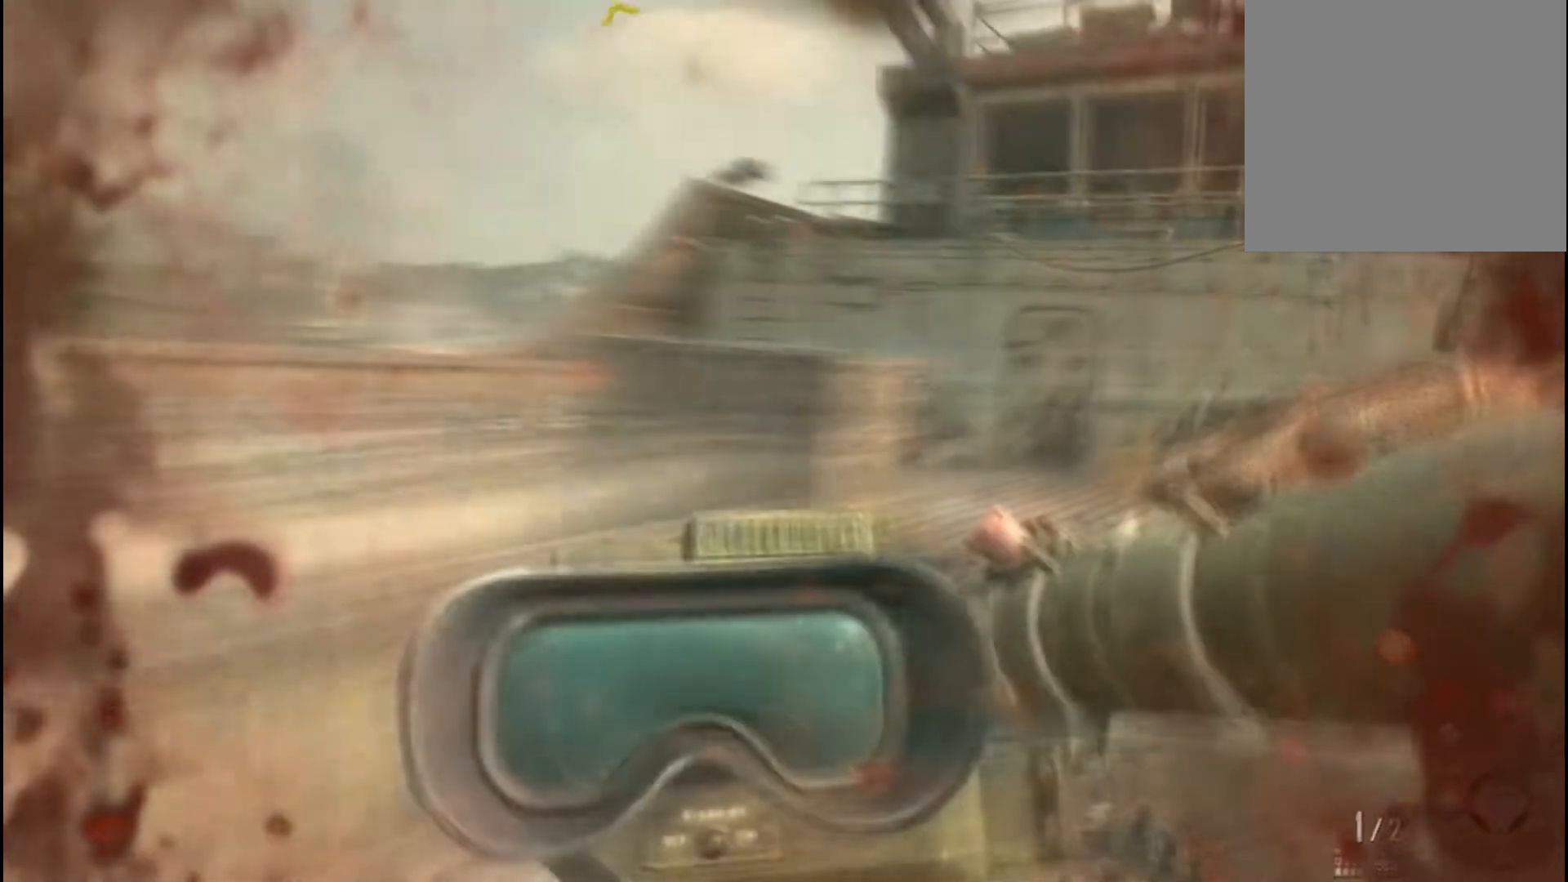
{"buttons": ["B"], "left_stick": "up-right", "right_stick": "left", "events": [[33, "right_stick", "left"], [433, "B", "down"]]}
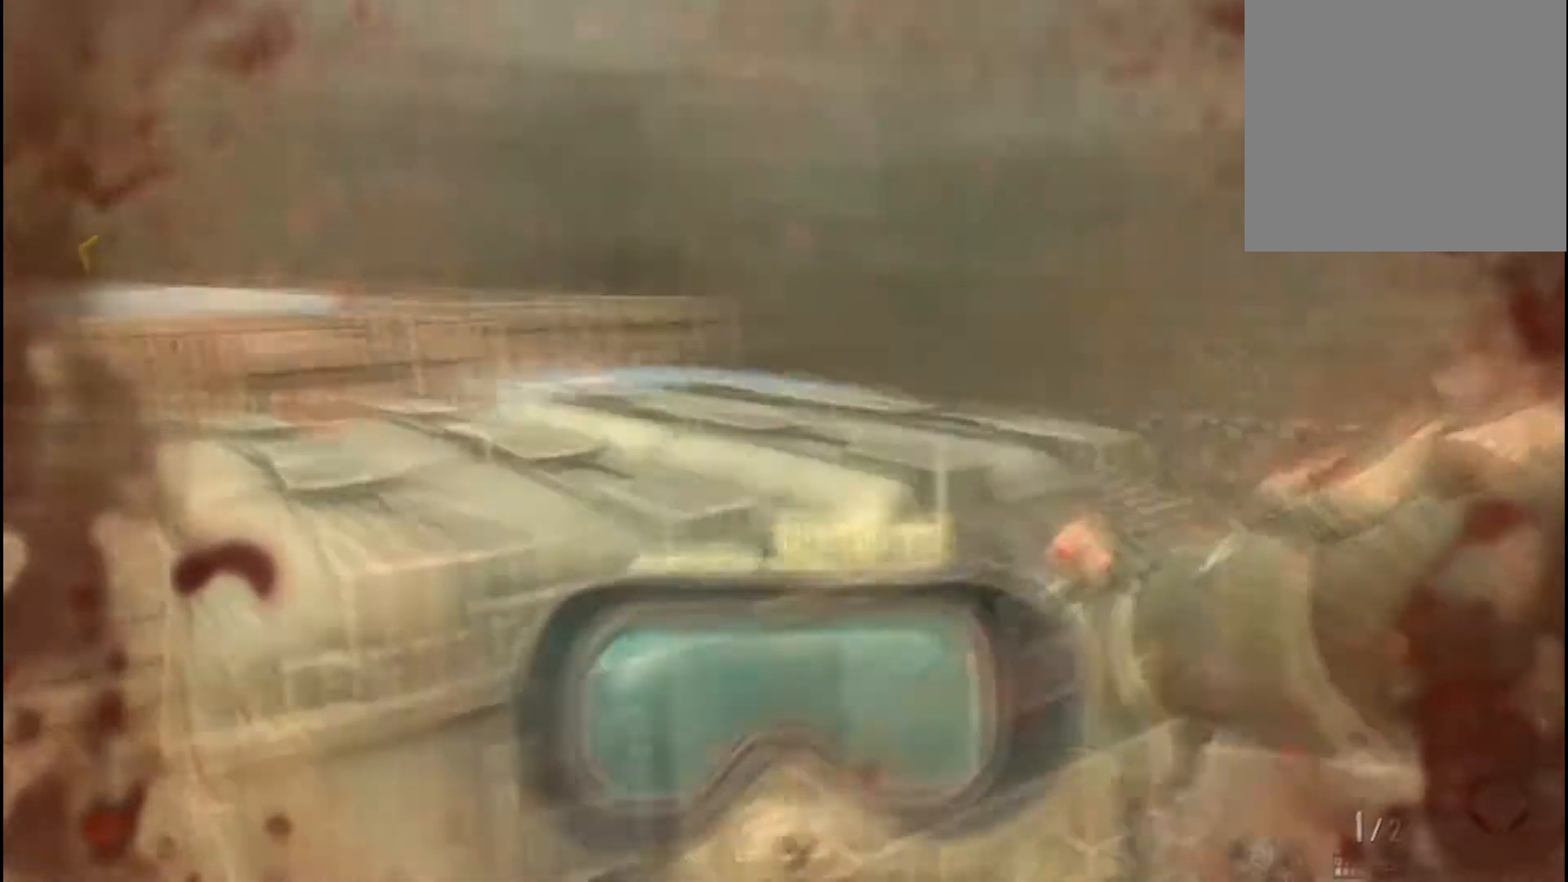
{"buttons": ["R3"], "left_stick": "left", "right_stick": "center", "events": [[67, "B", "up"], [167, "right_stick", "center"], [400, "left_stick", "right"], [434, "R3", "down"], [501, "left_stick", "left"]]}
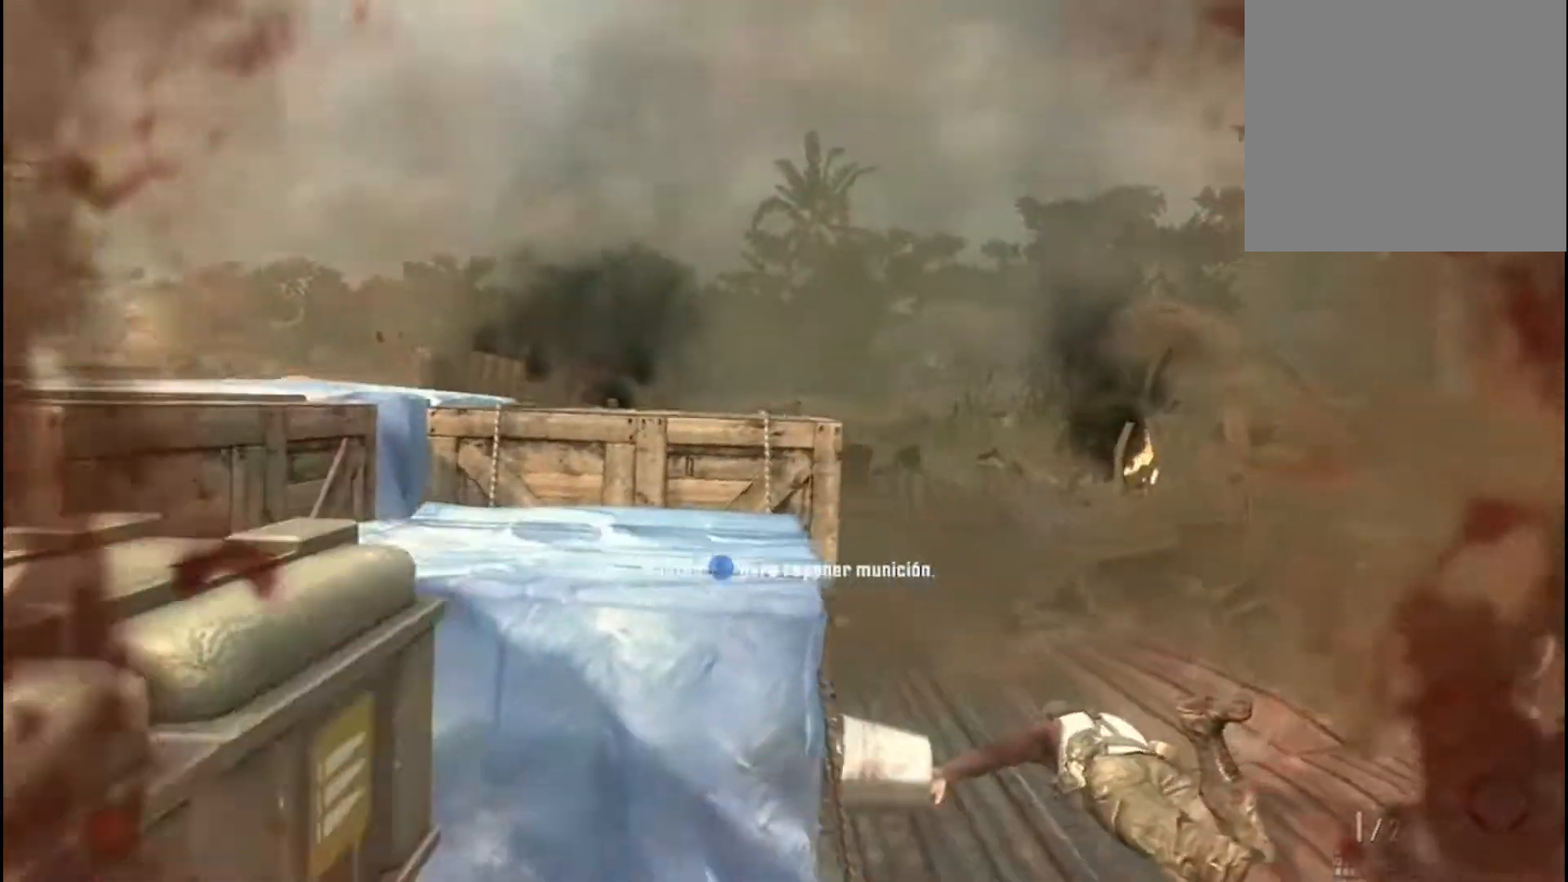
{"buttons": [], "left_stick": "down-left", "right_stick": "center", "events": [[33, "R3", "up"], [100, "left_stick", "down-left"]]}
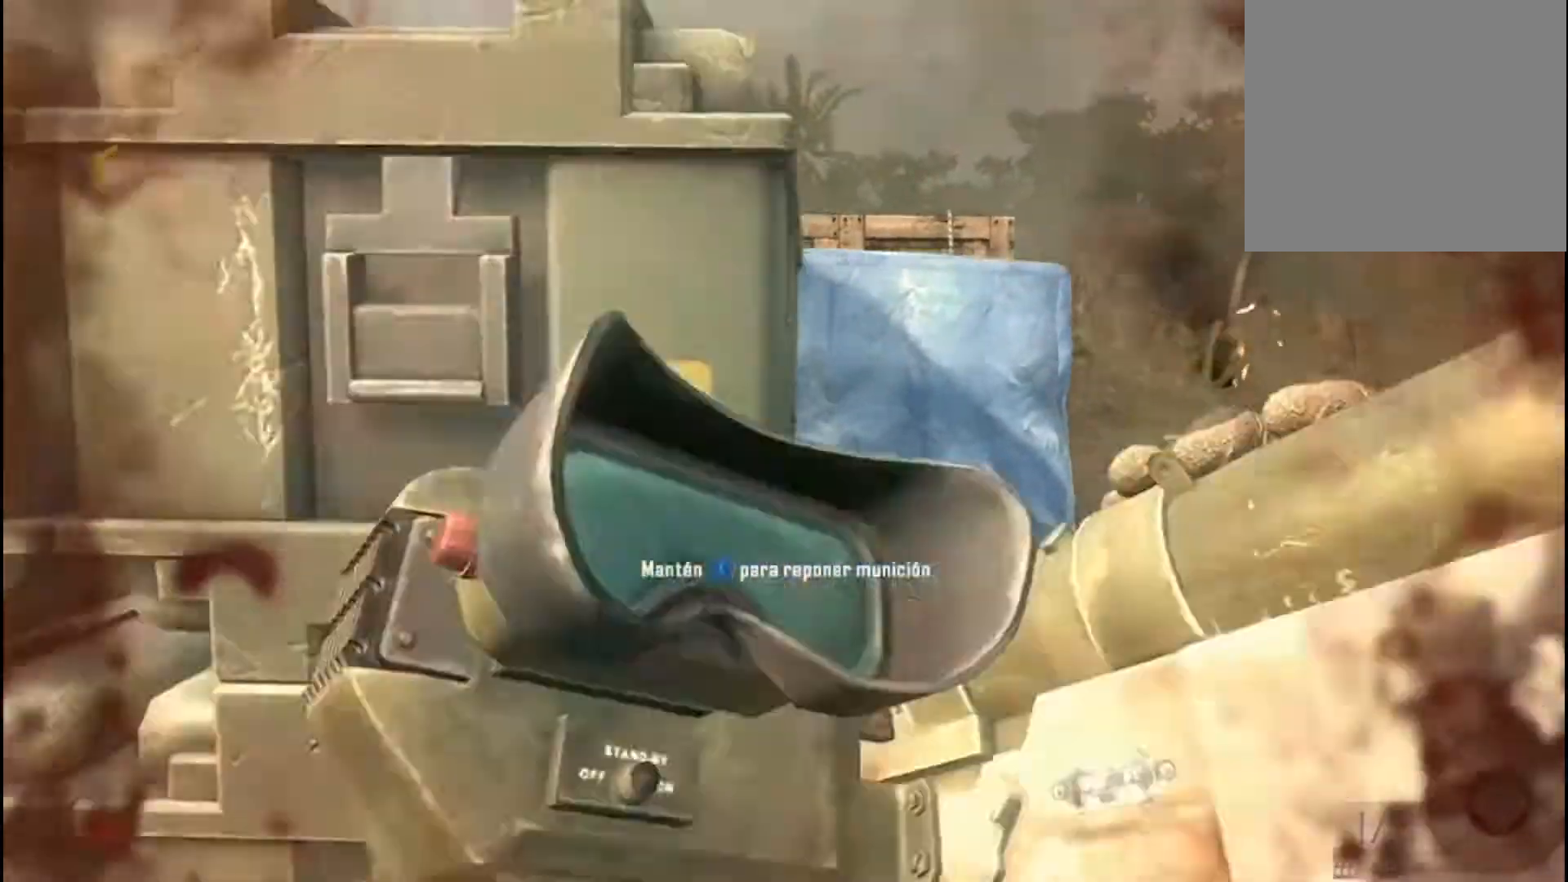
{"buttons": ["X"], "left_stick": "center", "right_stick": "center", "events": [[200, "left_stick", "up-left"], [367, "left_stick", "up-right"], [434, "left_stick", "center"], [501, "X", "down"]]}
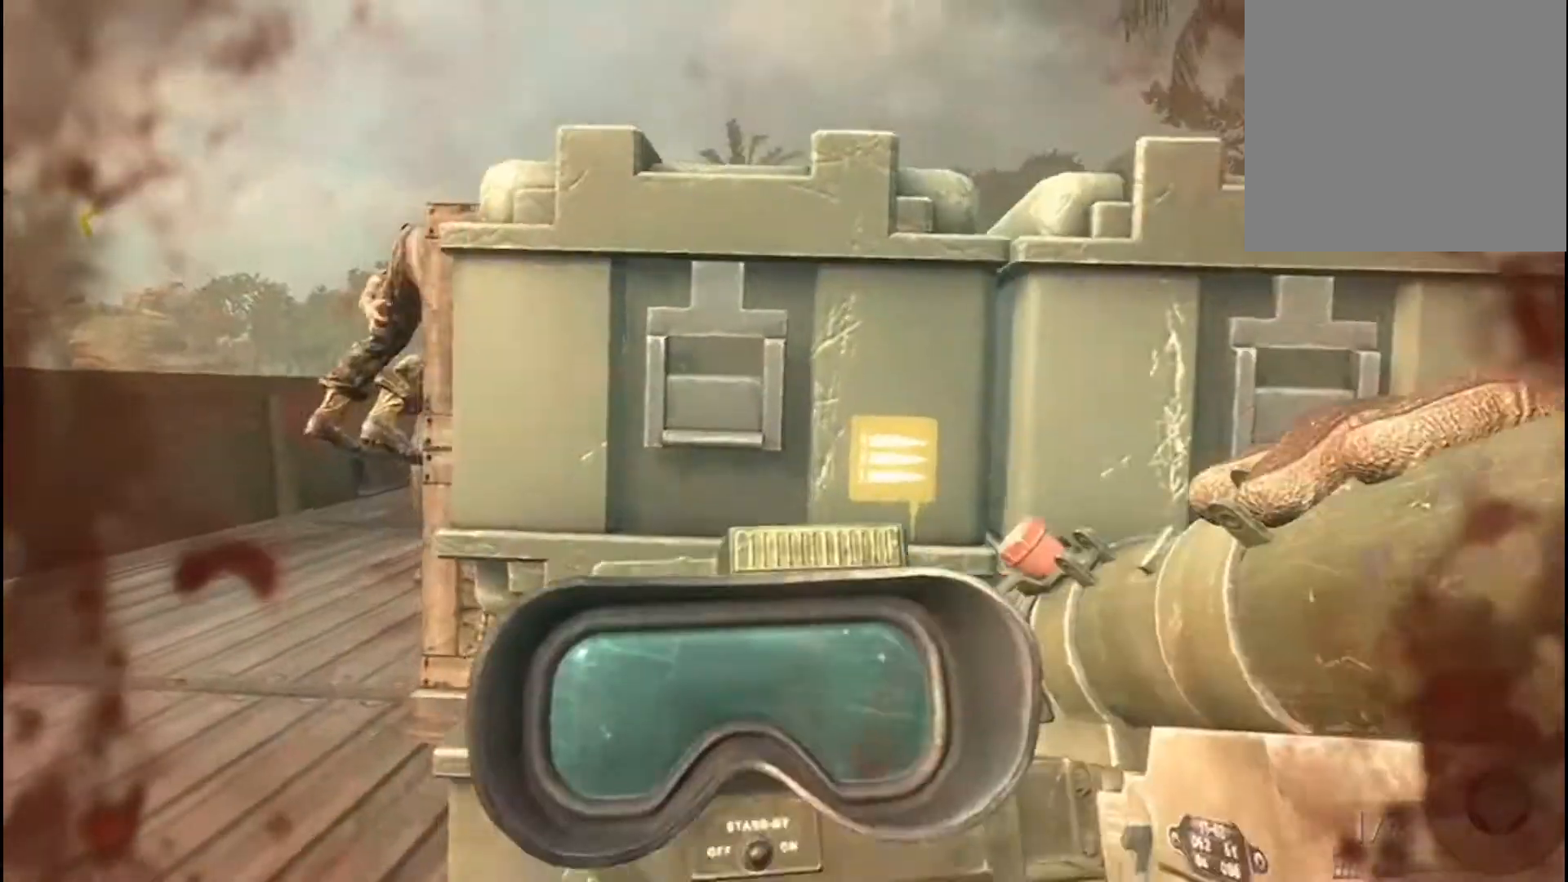
{"buttons": ["X"], "left_stick": "center", "right_stick": "center", "events": [[133, "left_stick", "right"], [233, "X", "up"], [233, "left_stick", "up-right"], [367, "X", "down"], [367, "left_stick", "center"]]}
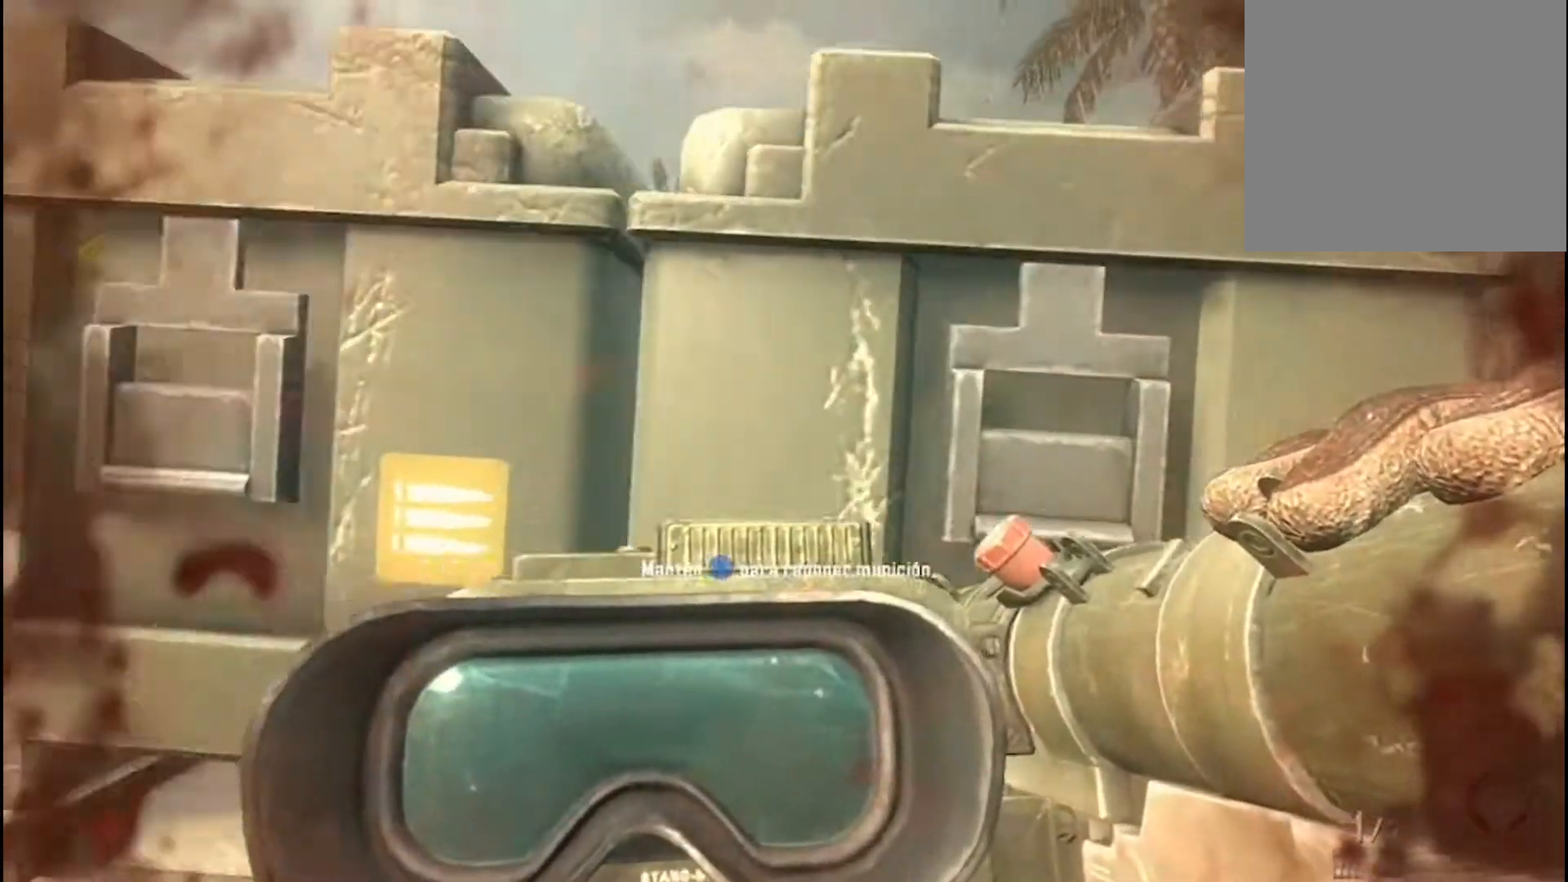
{"buttons": ["X"], "left_stick": "center", "right_stick": "center", "events": []}
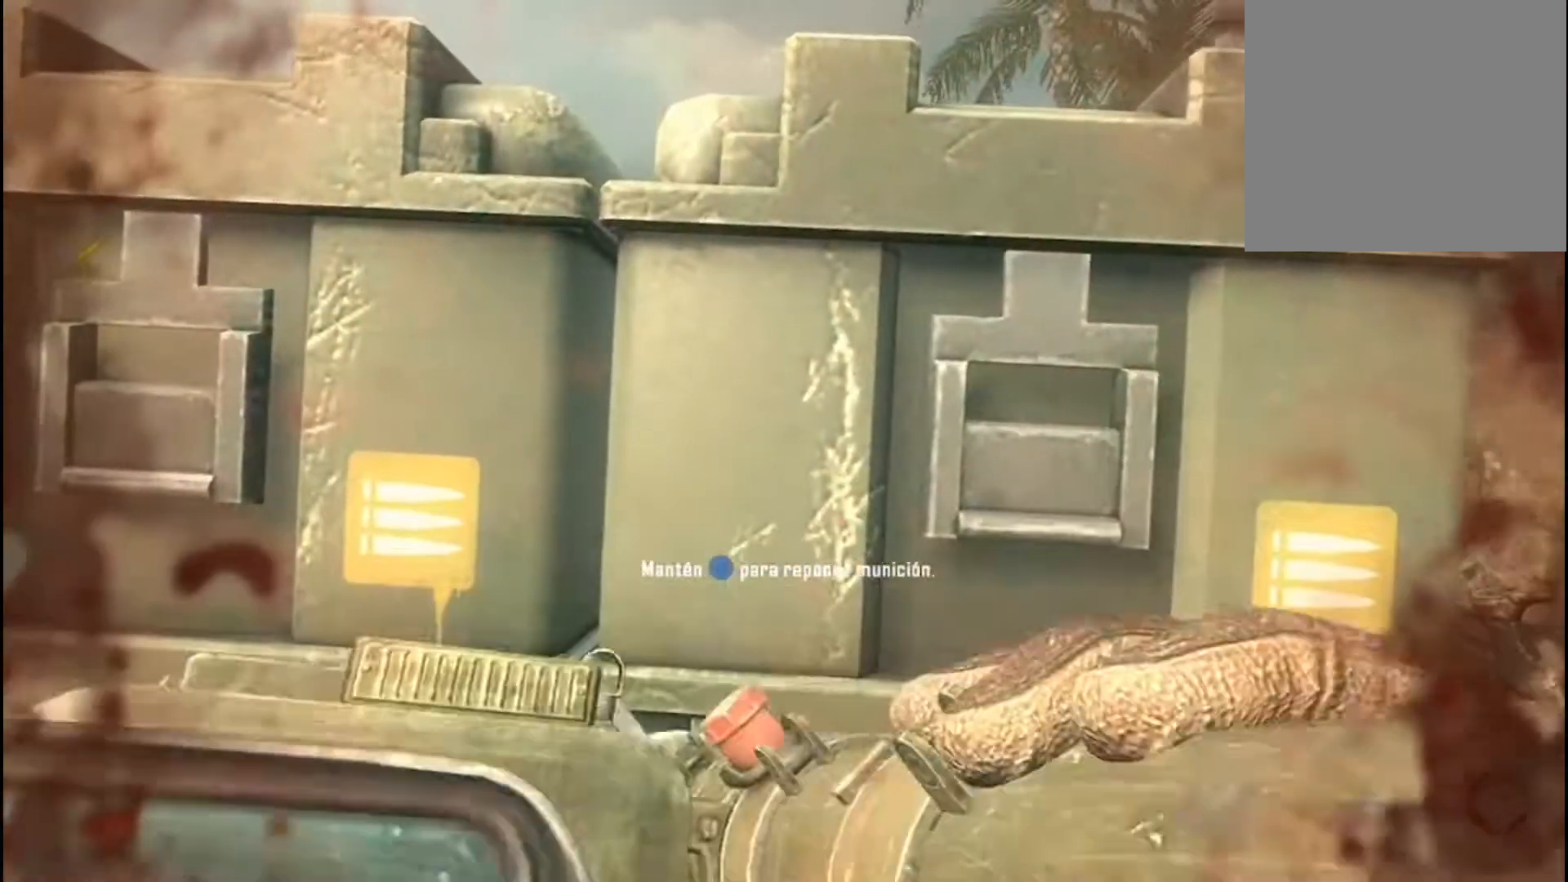
{"buttons": ["X"], "left_stick": "center", "right_stick": "center", "events": [[300, "right_stick", "up-left"], [467, "right_stick", "center"]]}
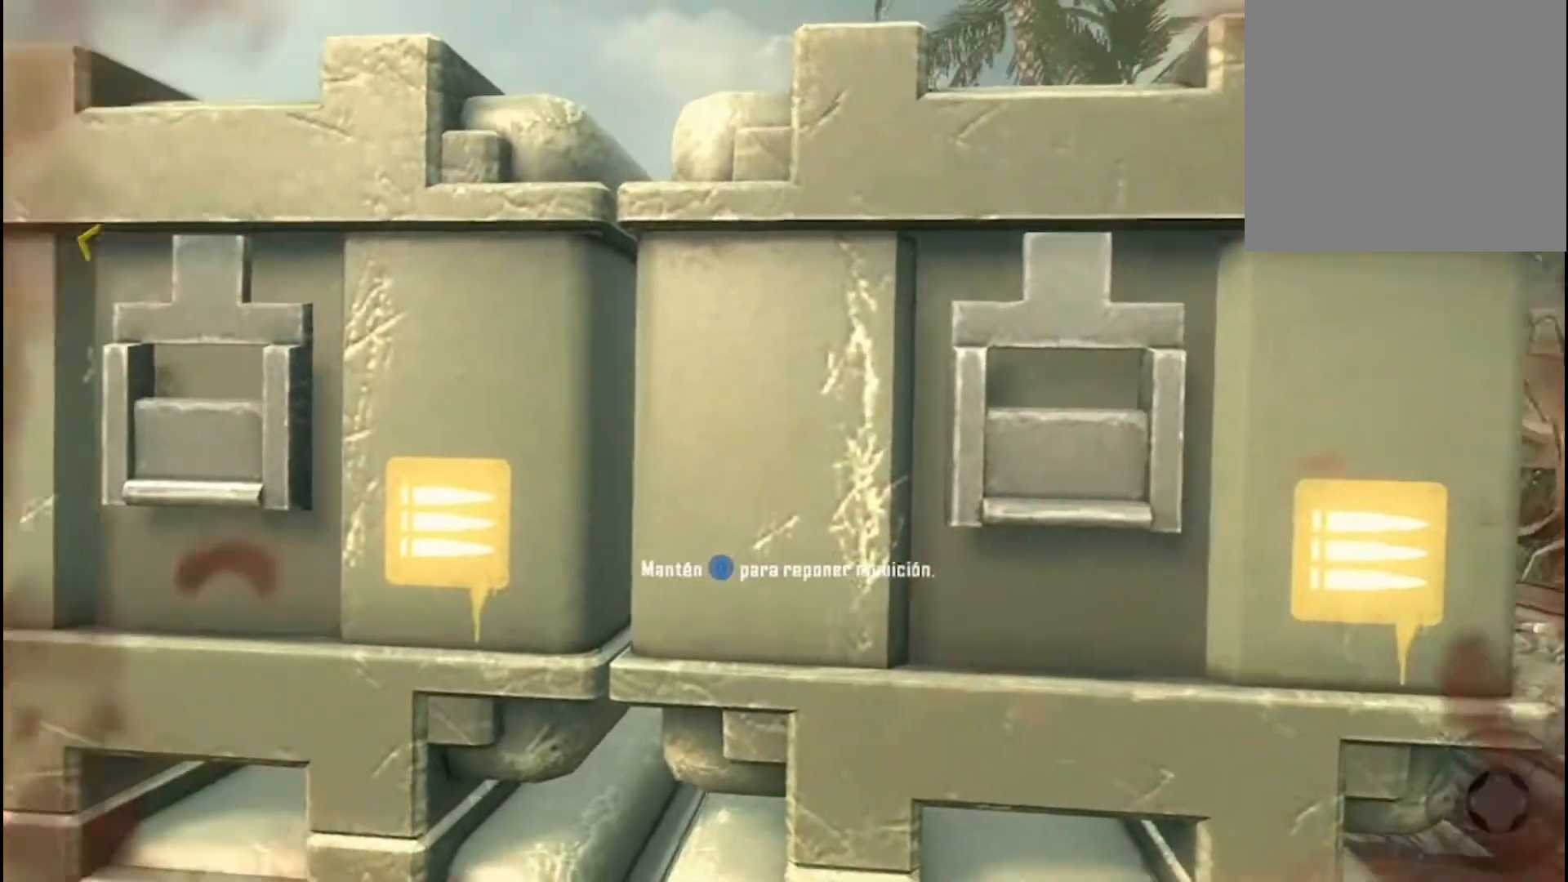
{"buttons": ["X"], "left_stick": "left", "right_stick": "center", "events": [[67, "right_stick", "right"], [100, "left_stick", "right"], [434, "left_stick", "left"], [434, "right_stick", "center"]]}
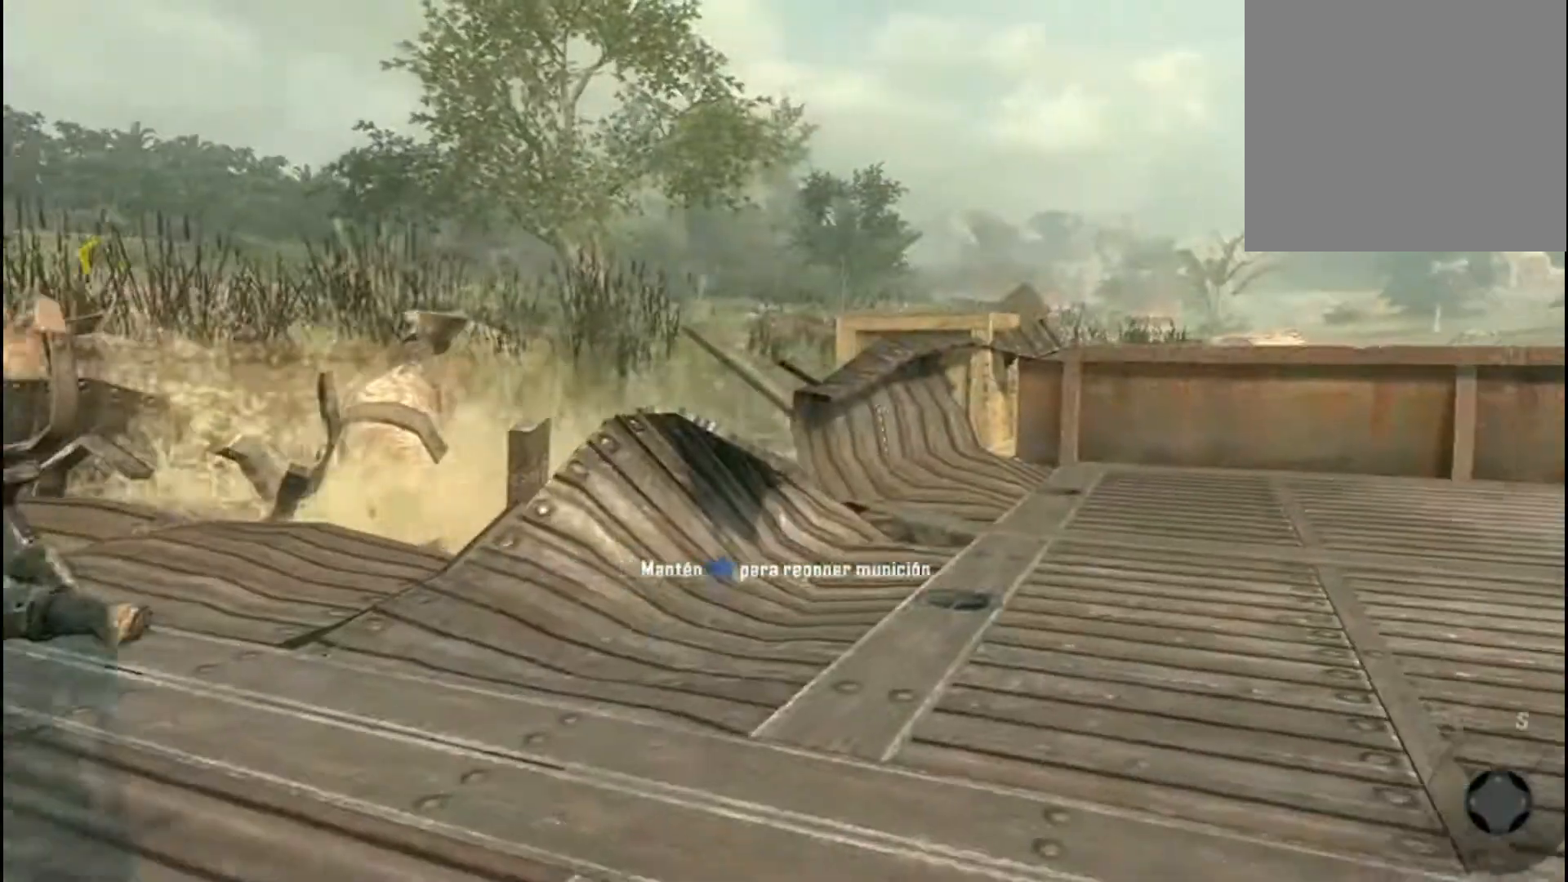
{"buttons": ["X"], "left_stick": "left", "right_stick": "left", "events": [[66, "left_stick", "center"], [333, "right_stick", "left"], [433, "left_stick", "left"]]}
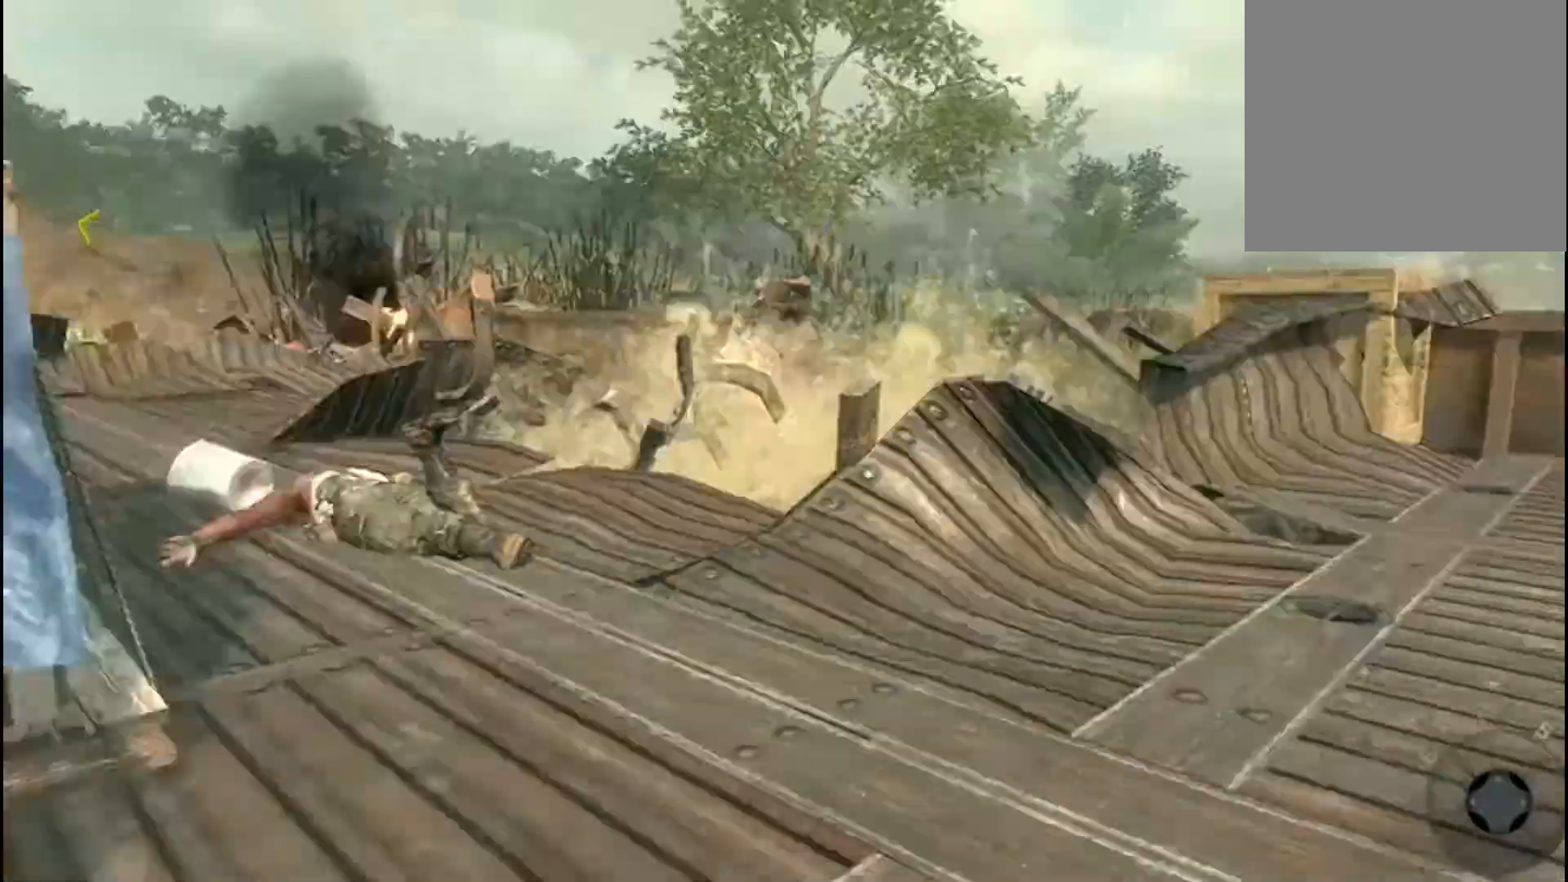
{"buttons": [], "left_stick": "center", "right_stick": "center", "events": [[134, "X", "up"], [134, "left_stick", "right"], [134, "right_stick", "center"], [434, "left_stick", "center"]]}
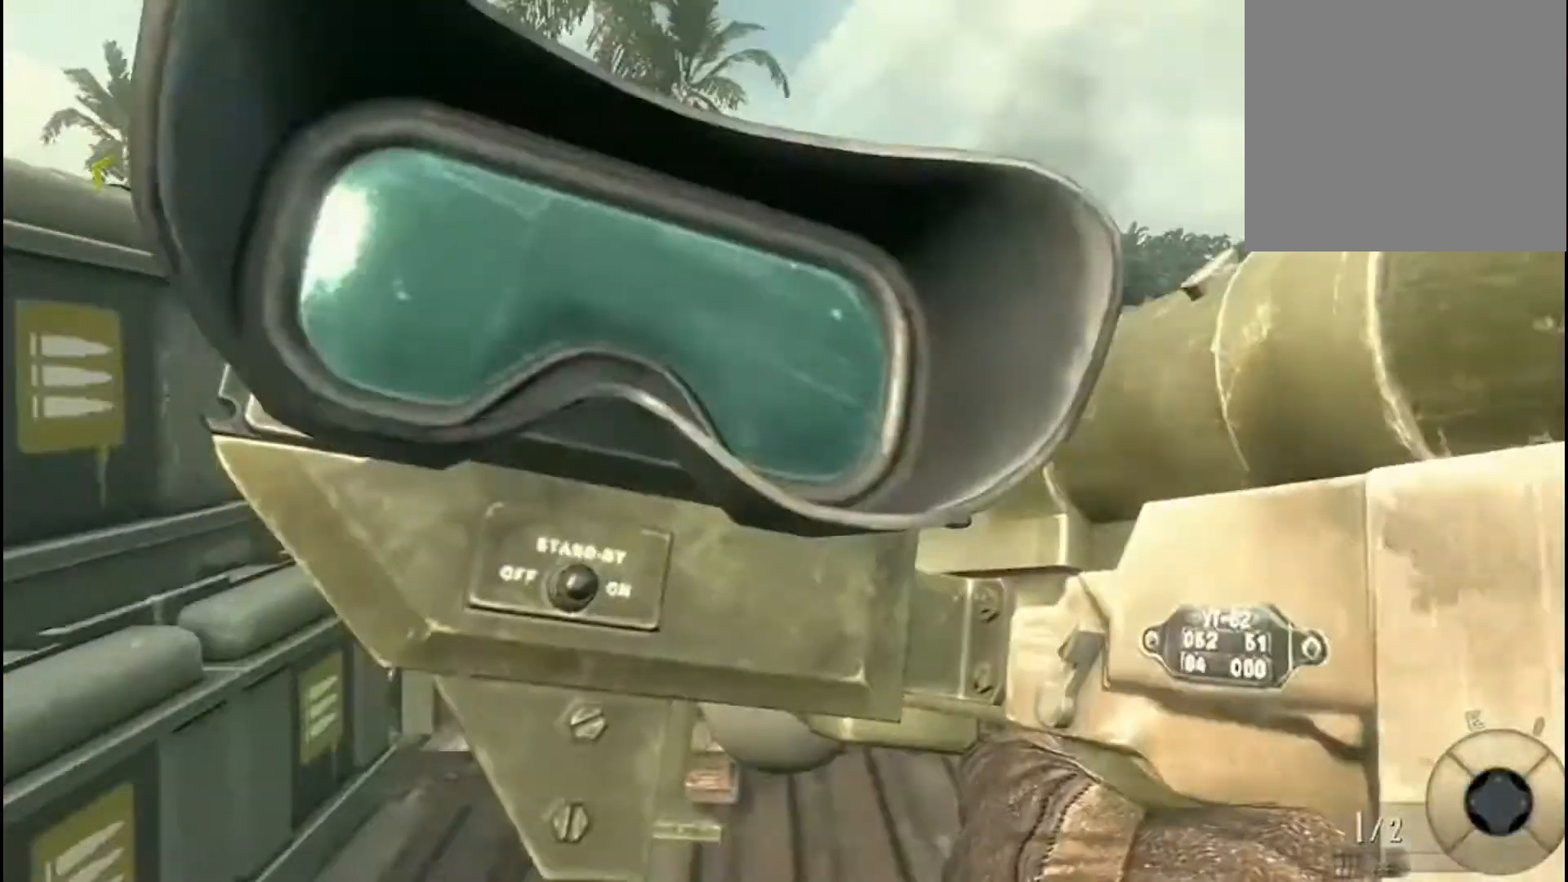
{"buttons": [], "left_stick": "right", "right_stick": "up-left", "events": [[133, "right_stick", "up-left"], [166, "left_stick", "up-right"], [300, "right_stick", "left"], [400, "left_stick", "right"], [433, "right_stick", "up-left"]]}
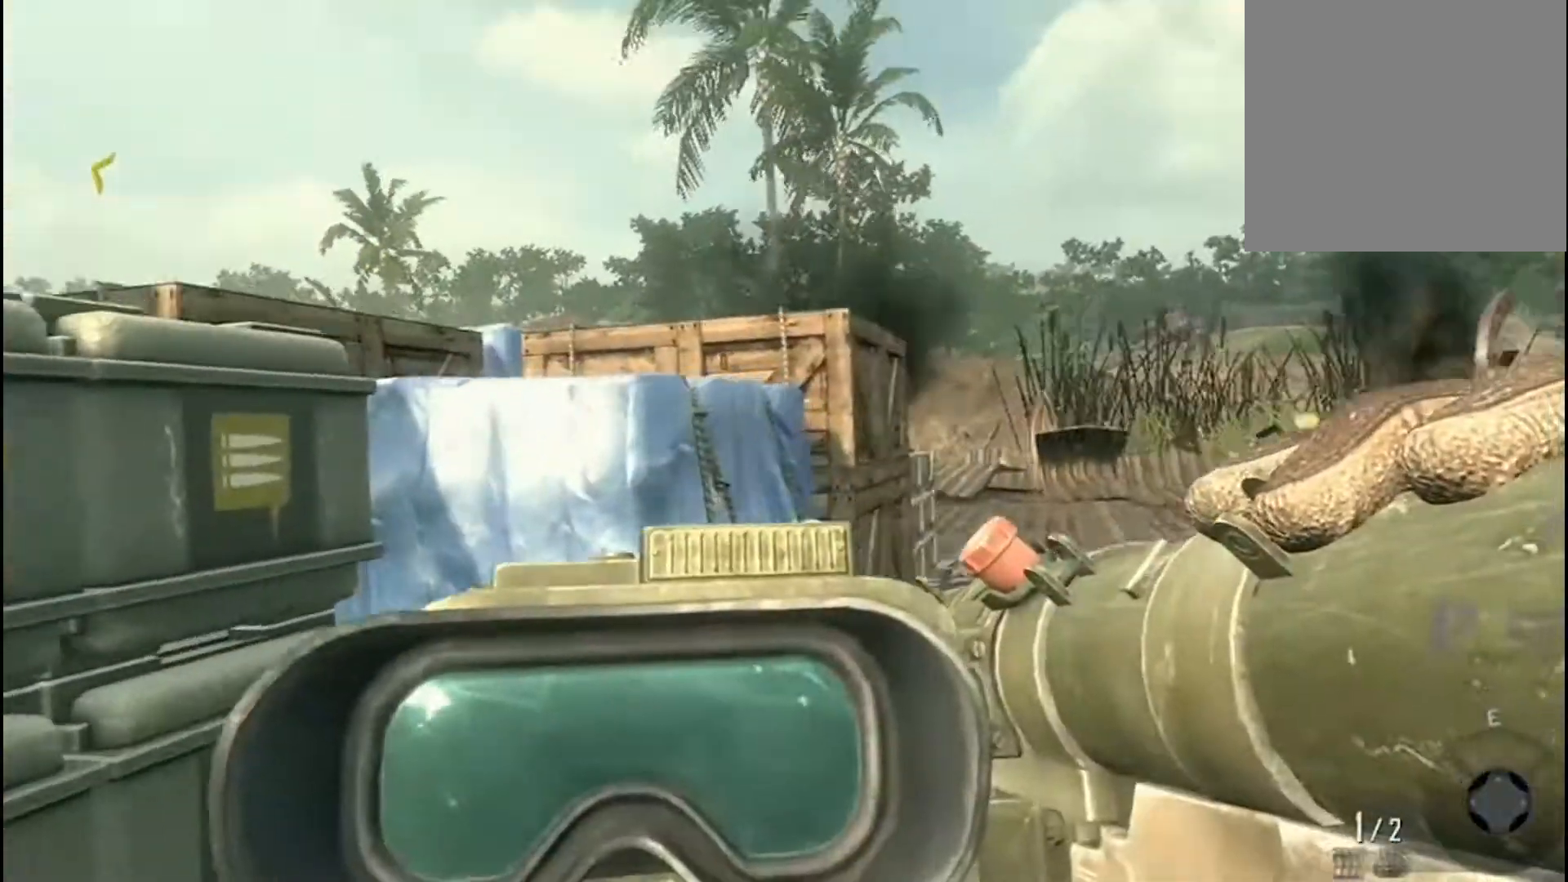
{"buttons": [], "left_stick": "right", "right_stick": "center", "events": [[67, "left_stick", "center"], [67, "right_stick", "left"], [401, "left_stick", "right"], [501, "right_stick", "center"]]}
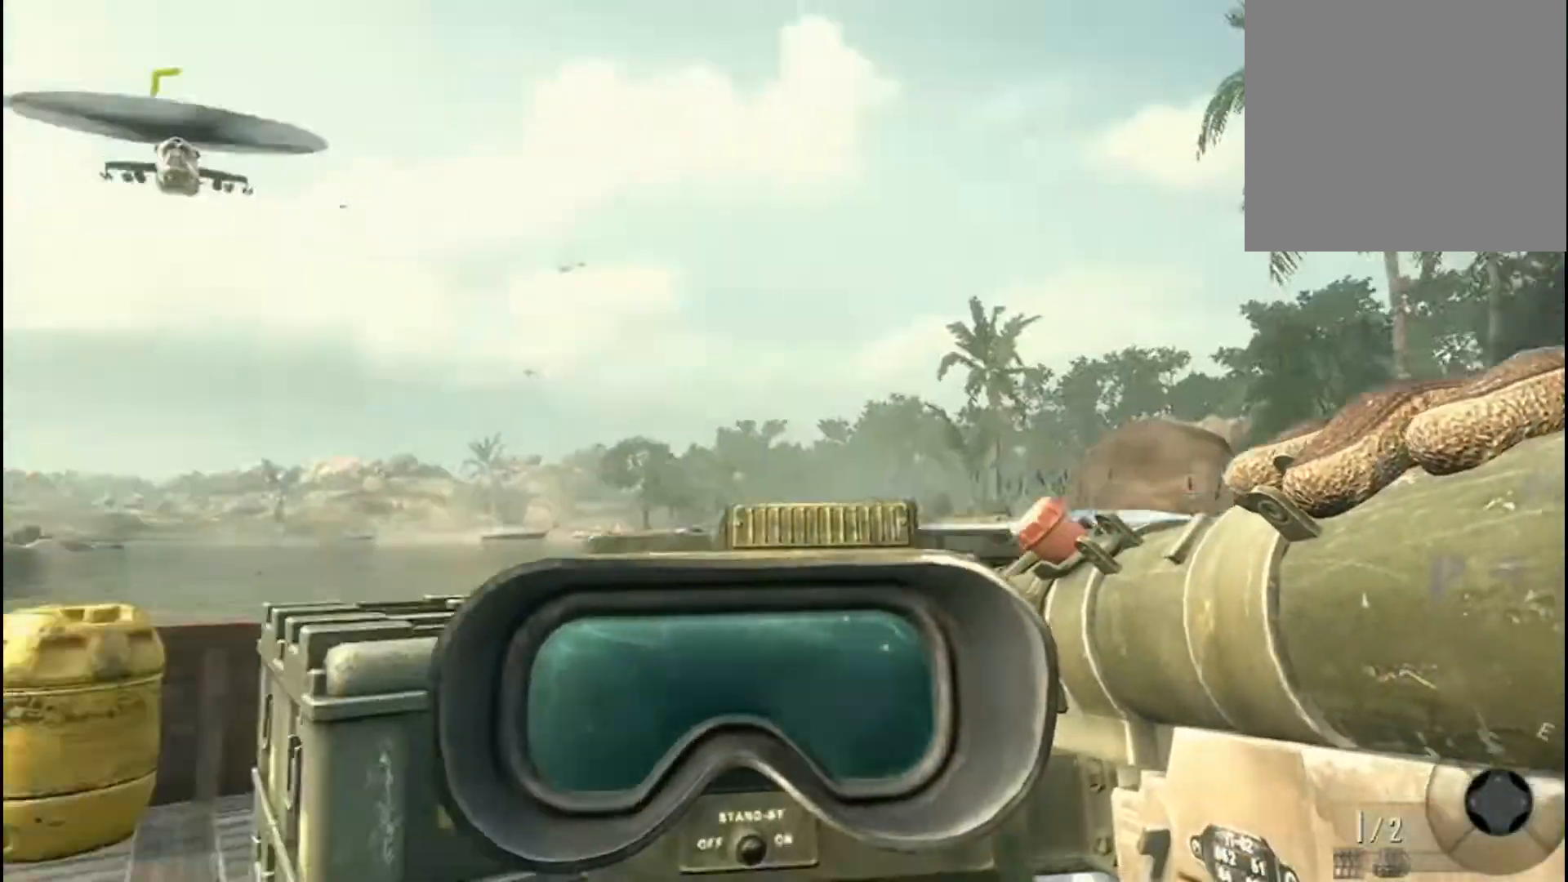
{"buttons": ["L2"], "left_stick": "right", "right_stick": "up-left", "events": [[66, "right_stick", "down"], [233, "right_stick", "left"], [300, "right_stick", "up-left"], [500, "L2", "down"]]}
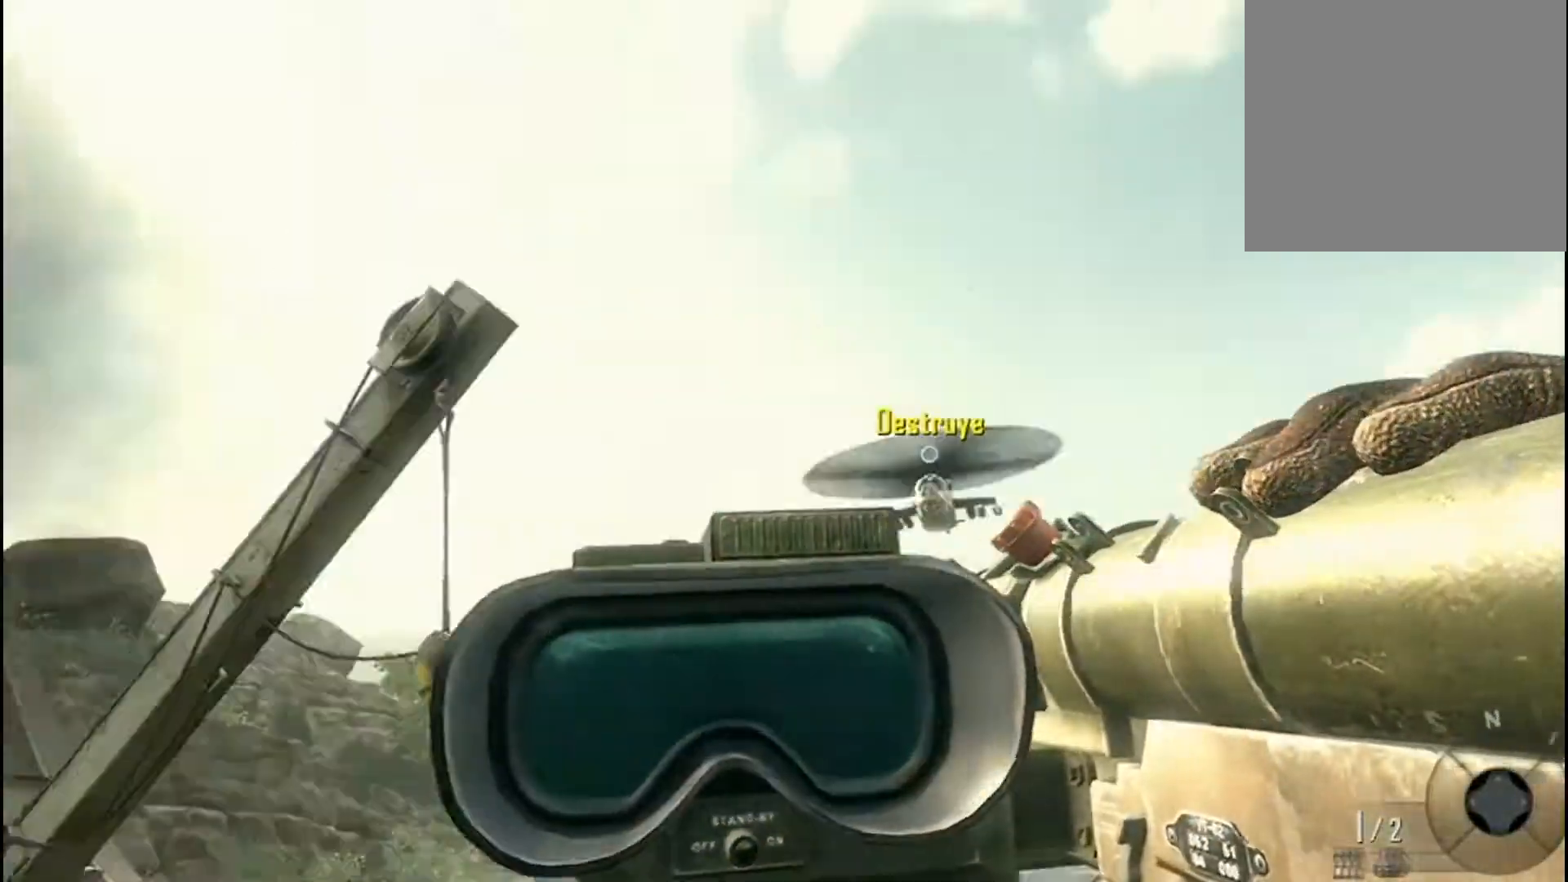
{"buttons": ["L2"], "left_stick": "down-right", "right_stick": "left", "events": [[100, "left_stick", "down-right"], [100, "right_stick", "center"], [167, "right_stick", "down-right"], [367, "right_stick", "left"]]}
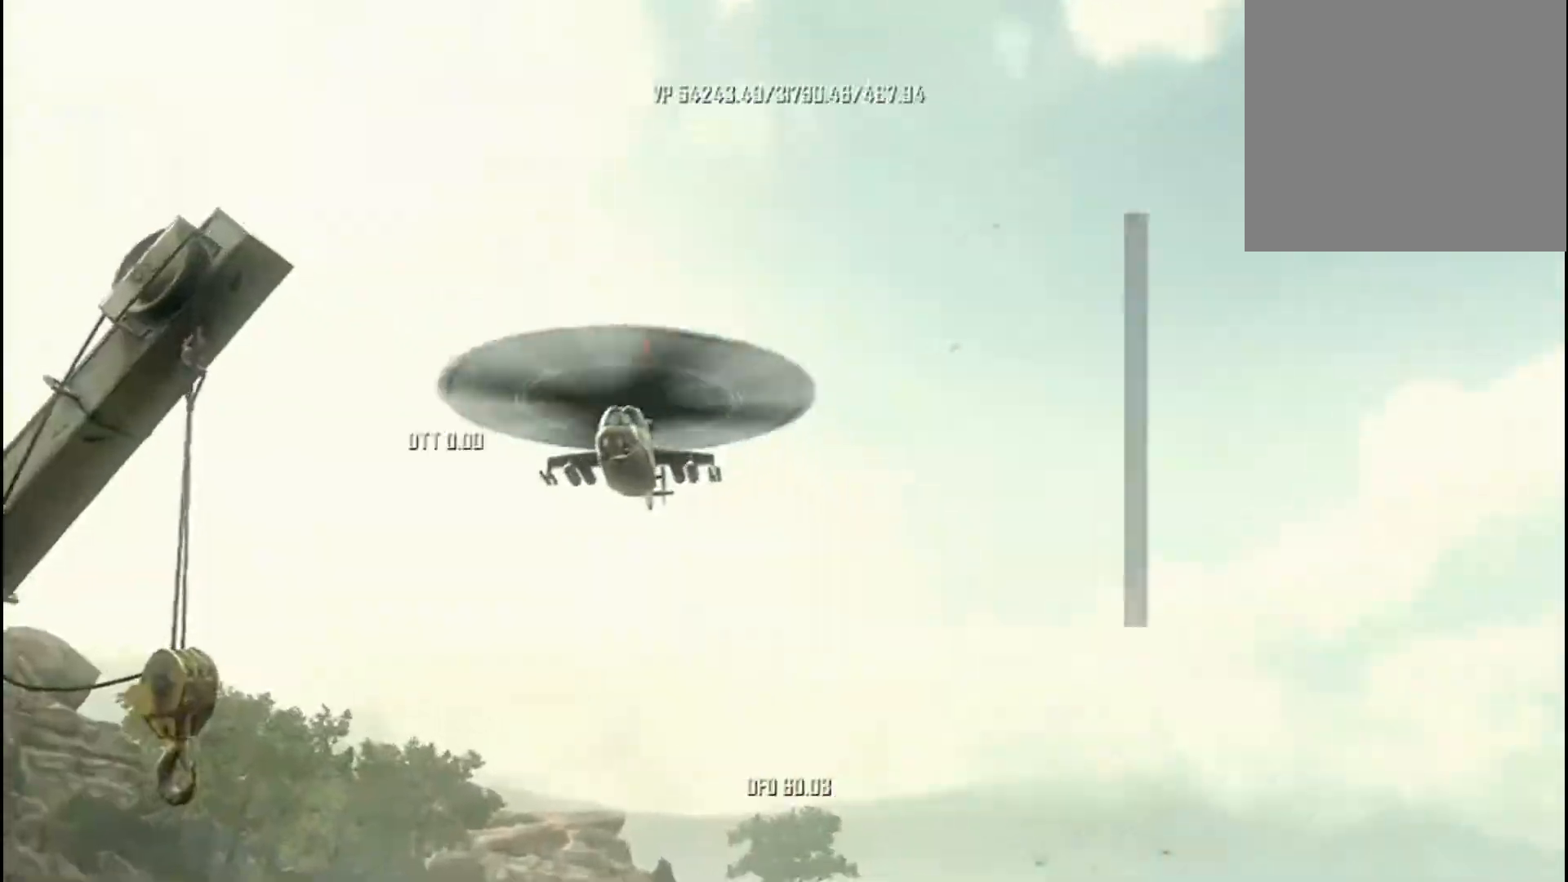
{"buttons": ["L2"], "left_stick": "center", "right_stick": "left", "events": [[166, "left_stick", "center"]]}
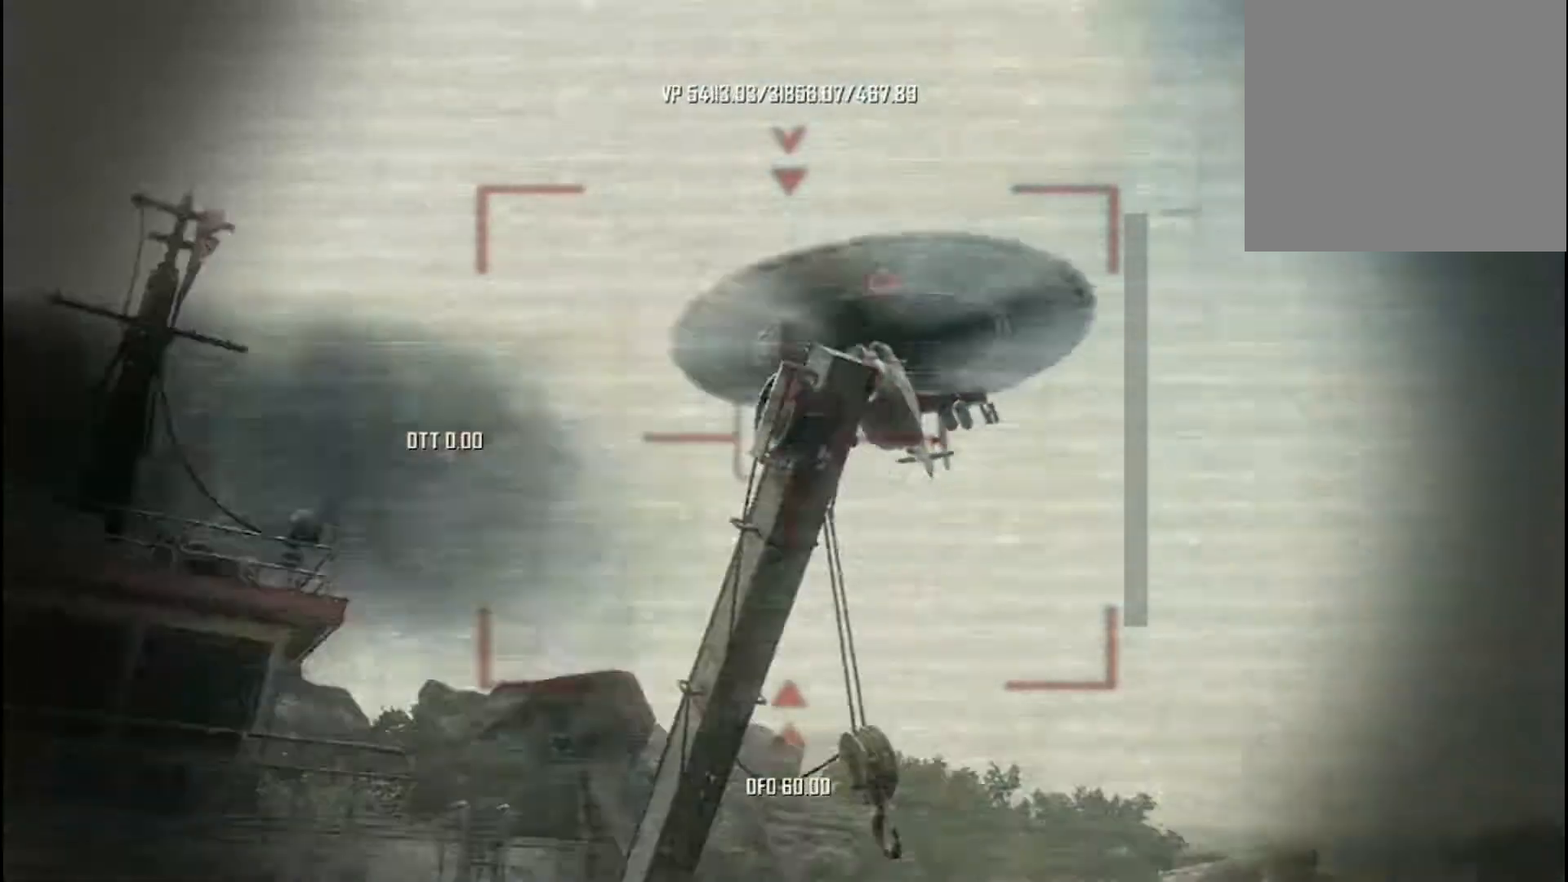
{"buttons": ["L2"], "left_stick": "center", "right_stick": "left", "events": [[67, "right_stick", "center"], [167, "right_stick", "up-left"], [467, "right_stick", "left"]]}
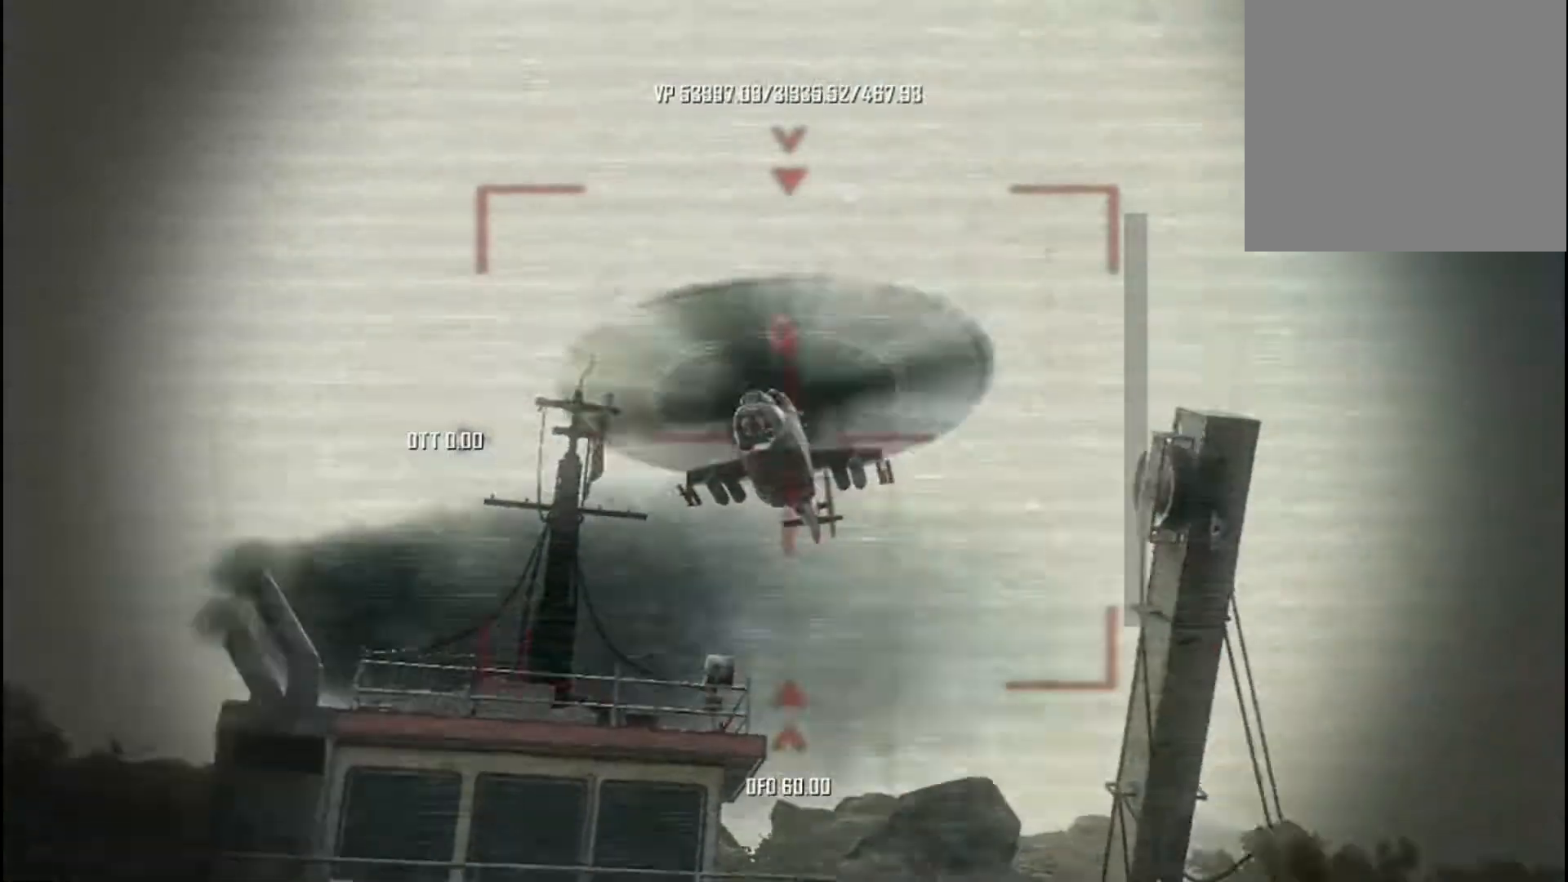
{"buttons": ["L2"], "left_stick": "center", "right_stick": "left", "events": []}
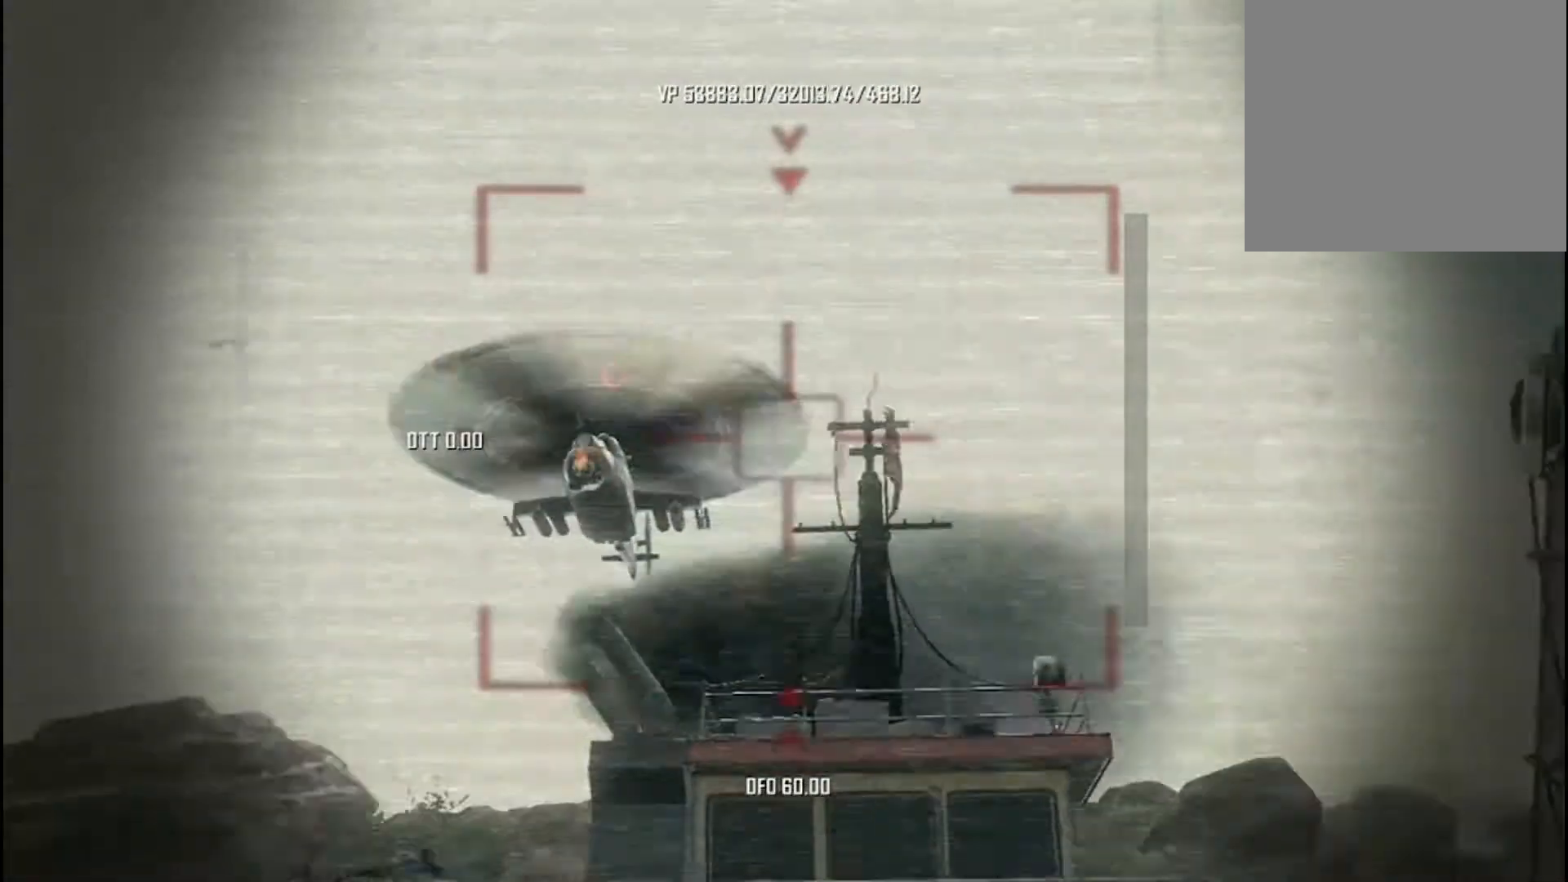
{"buttons": ["L2"], "left_stick": "center", "right_stick": "down-left", "events": [[134, "right_stick", "down-left"]]}
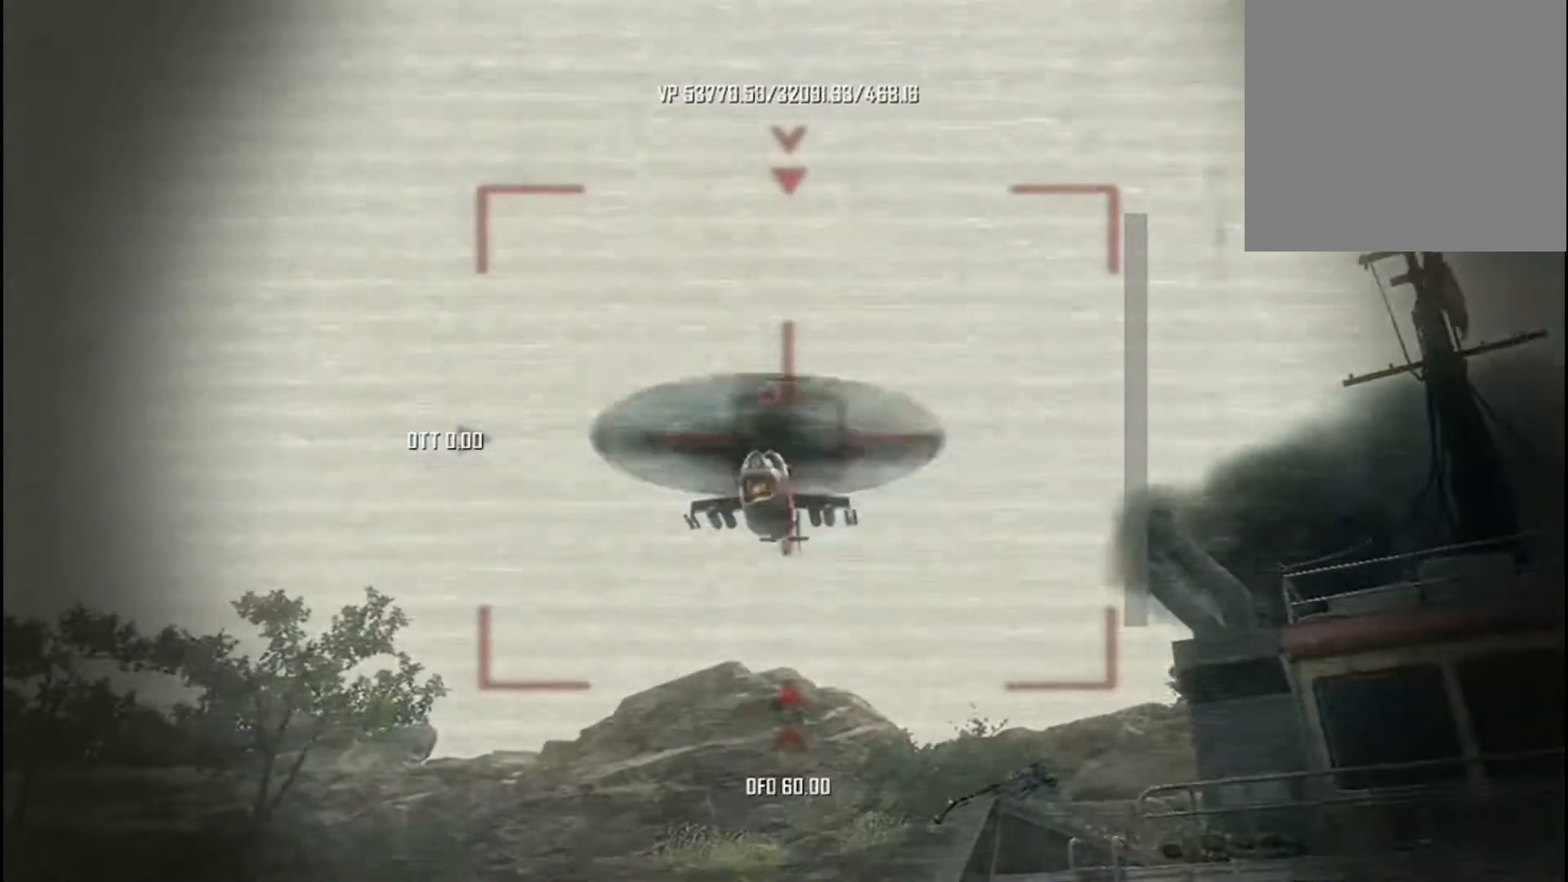
{"buttons": ["L2", "R2"], "left_stick": "center", "right_stick": "down-left", "events": [[433, "R2", "down"]]}
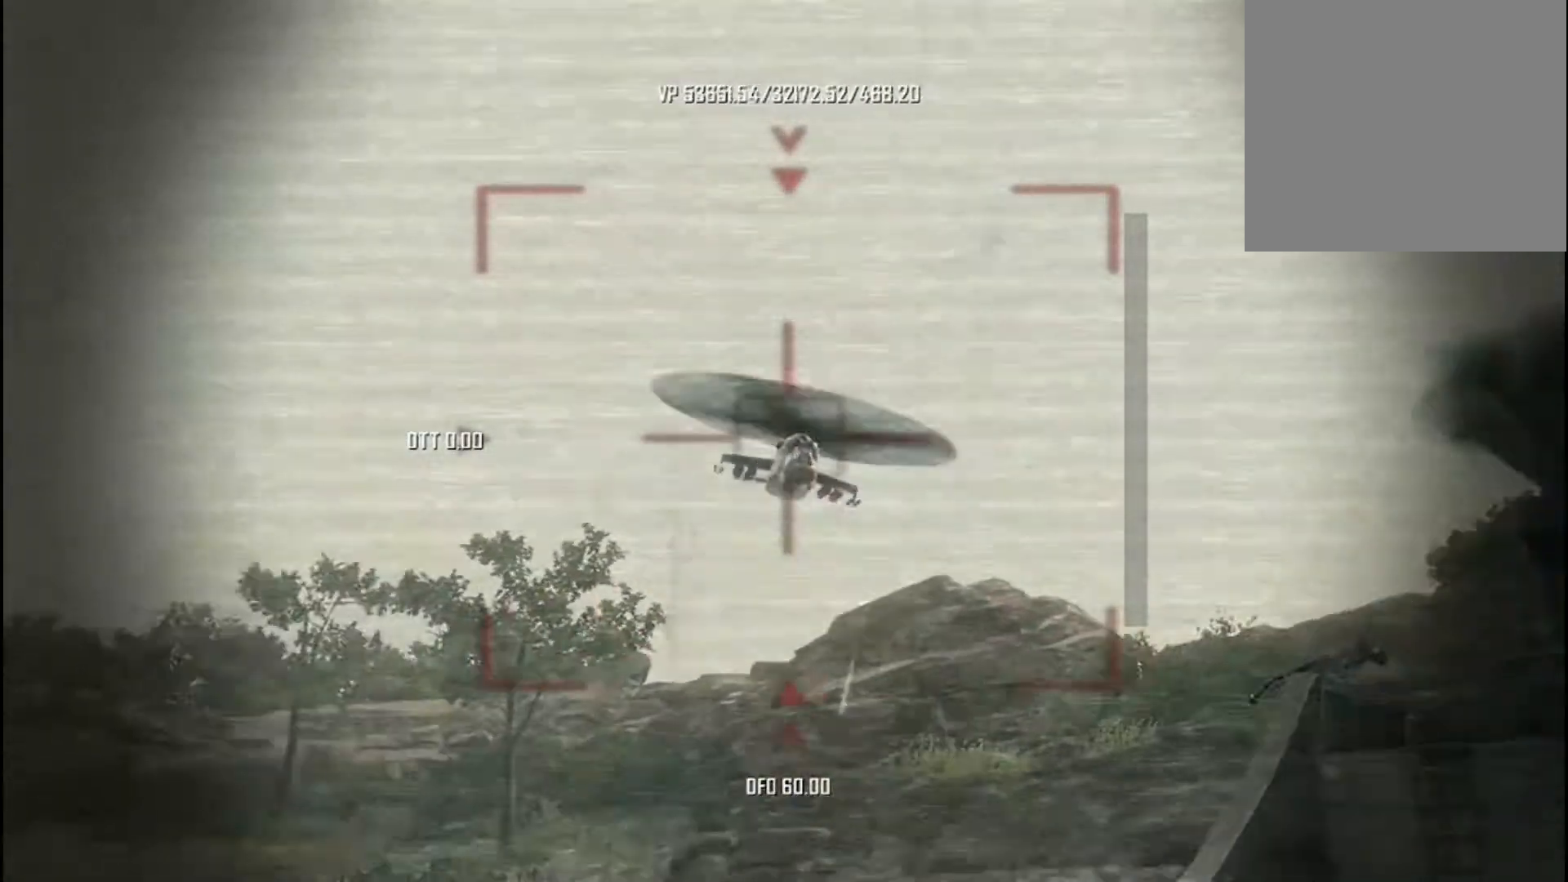
{"buttons": ["L2"], "left_stick": "center", "right_stick": "center", "events": [[100, "R2", "up"], [100, "right_stick", "center"], [234, "right_stick", "down"], [334, "right_stick", "down-left"], [434, "right_stick", "center"]]}
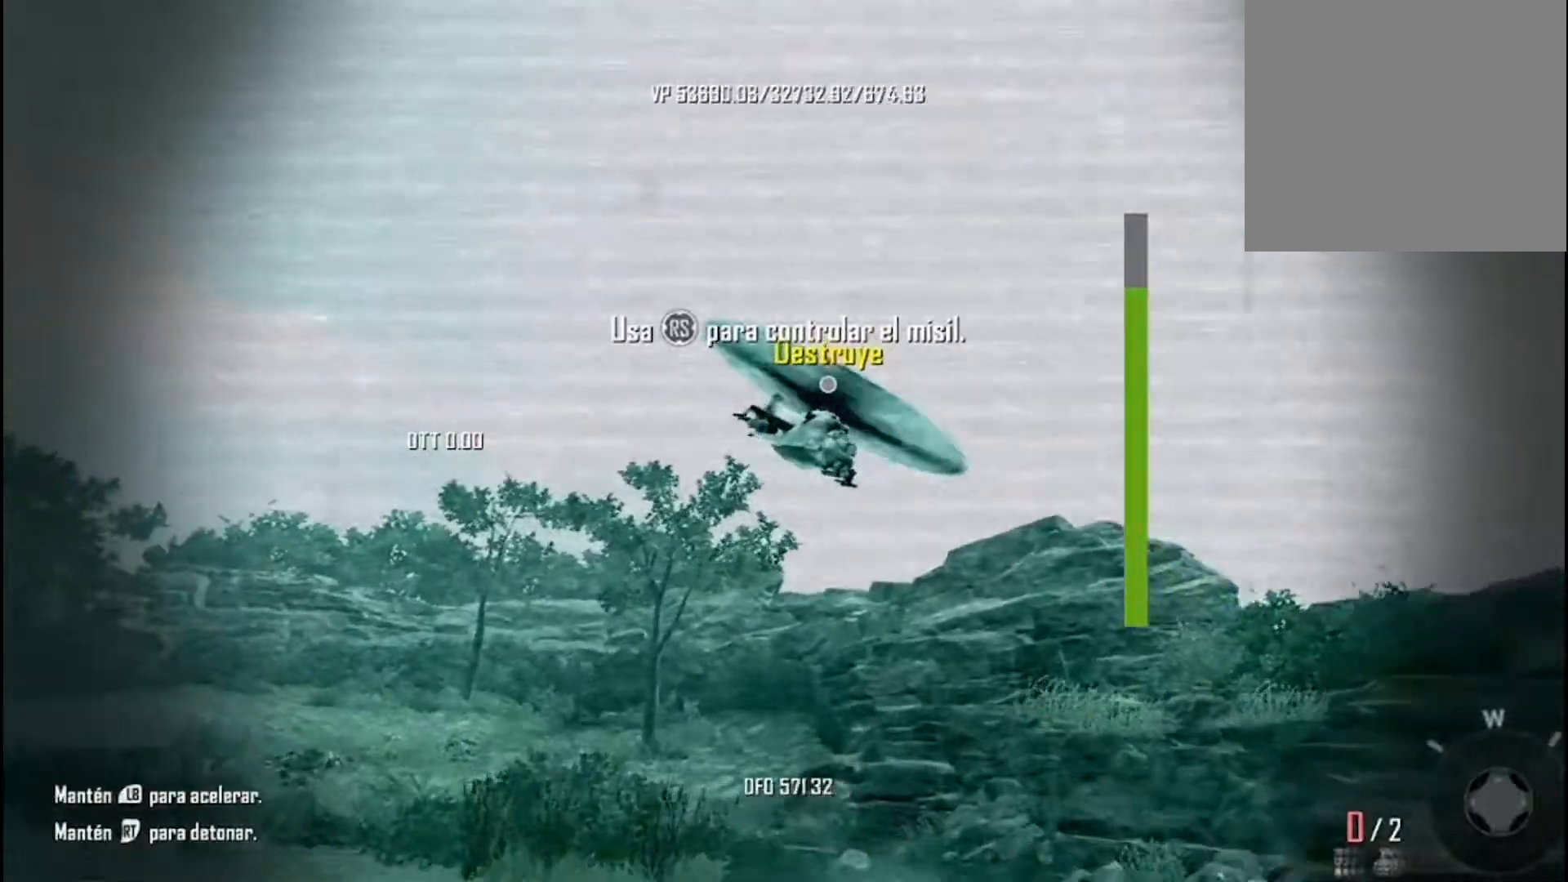
{"buttons": [], "left_stick": "center", "right_stick": "up", "events": [[100, "right_stick", "down"], [233, "right_stick", "down-right"], [333, "right_stick", "center"], [400, "L2", "up"], [500, "right_stick", "up"]]}